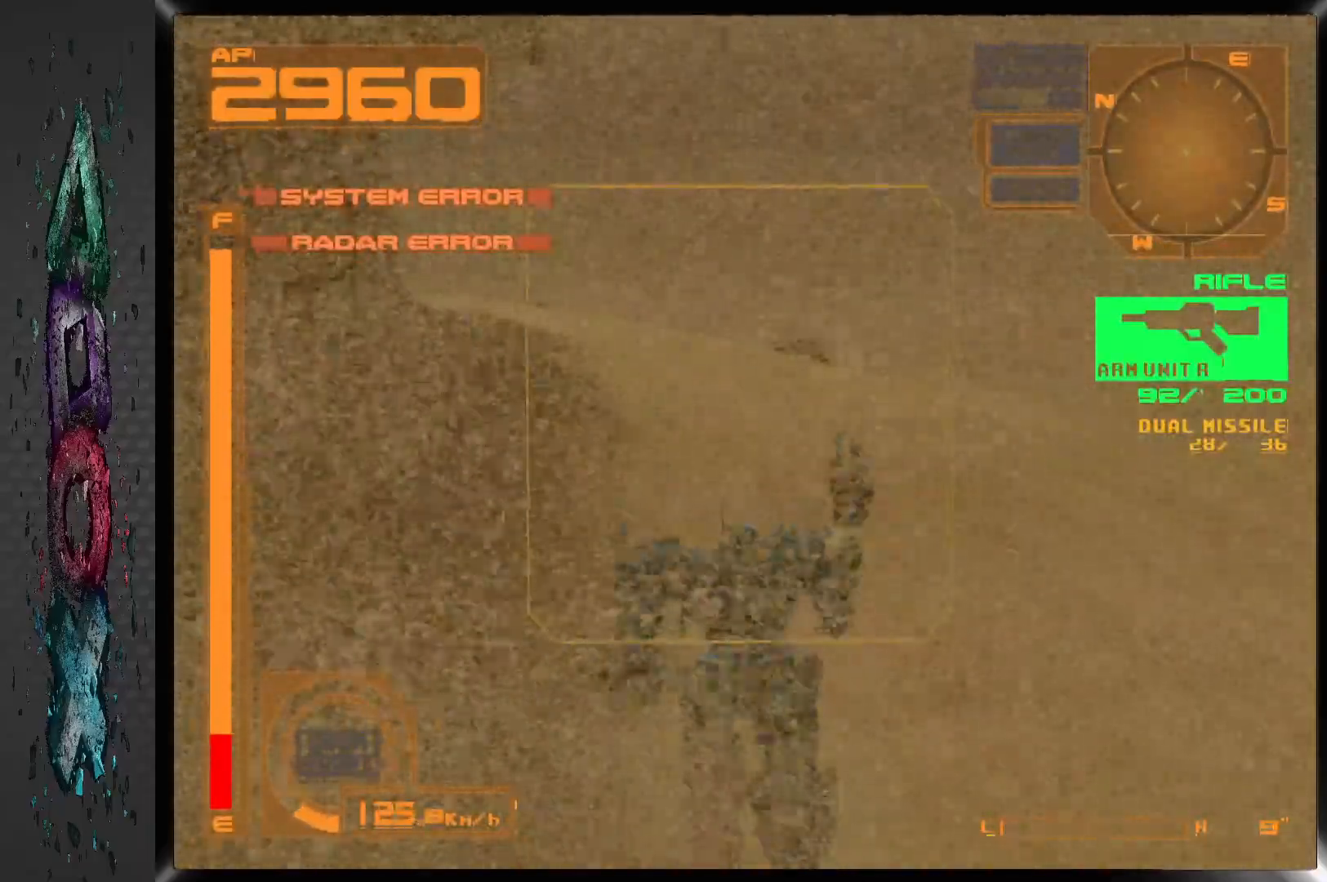
Gameplay with a controller (PlayStation layout); each line is a JSON object with the inputs held at the frame after it (dt_ms = milliseconds from this image to that frame). "events" lists button and stick changes between this image and that frame as [ms after this image, input, new state], when the widget could be followed in between. Not read: DPAD_UP.
{"dt_ms": 500, "buttons": ["DPAD_LEFT"], "left_stick": "center", "right_stick": "center", "events": [[500, "DPAD_LEFT", "down"]]}
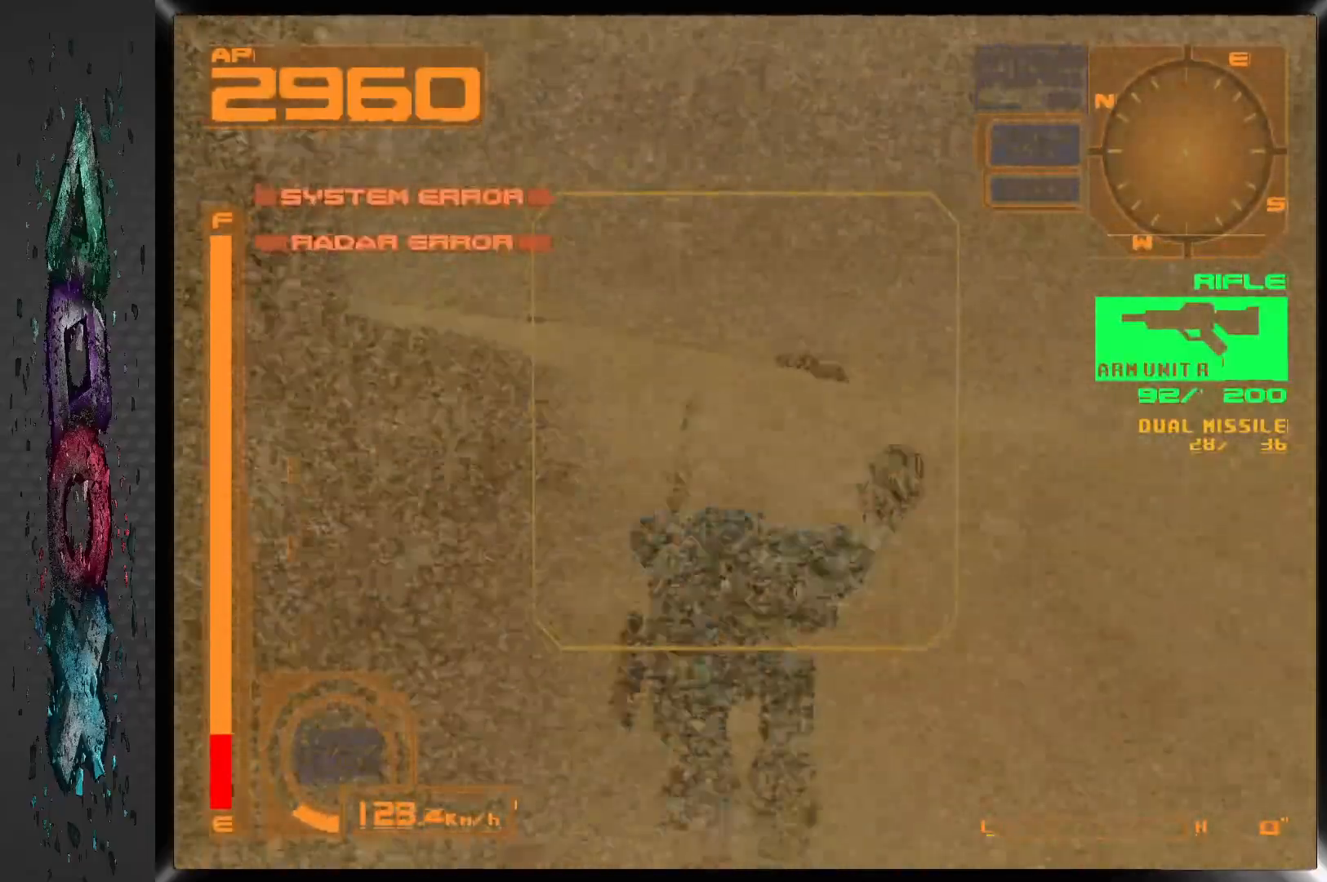
{"dt_ms": 500, "buttons": [], "left_stick": "center", "right_stick": "center", "events": [[283, "DPAD_LEFT", "up"]]}
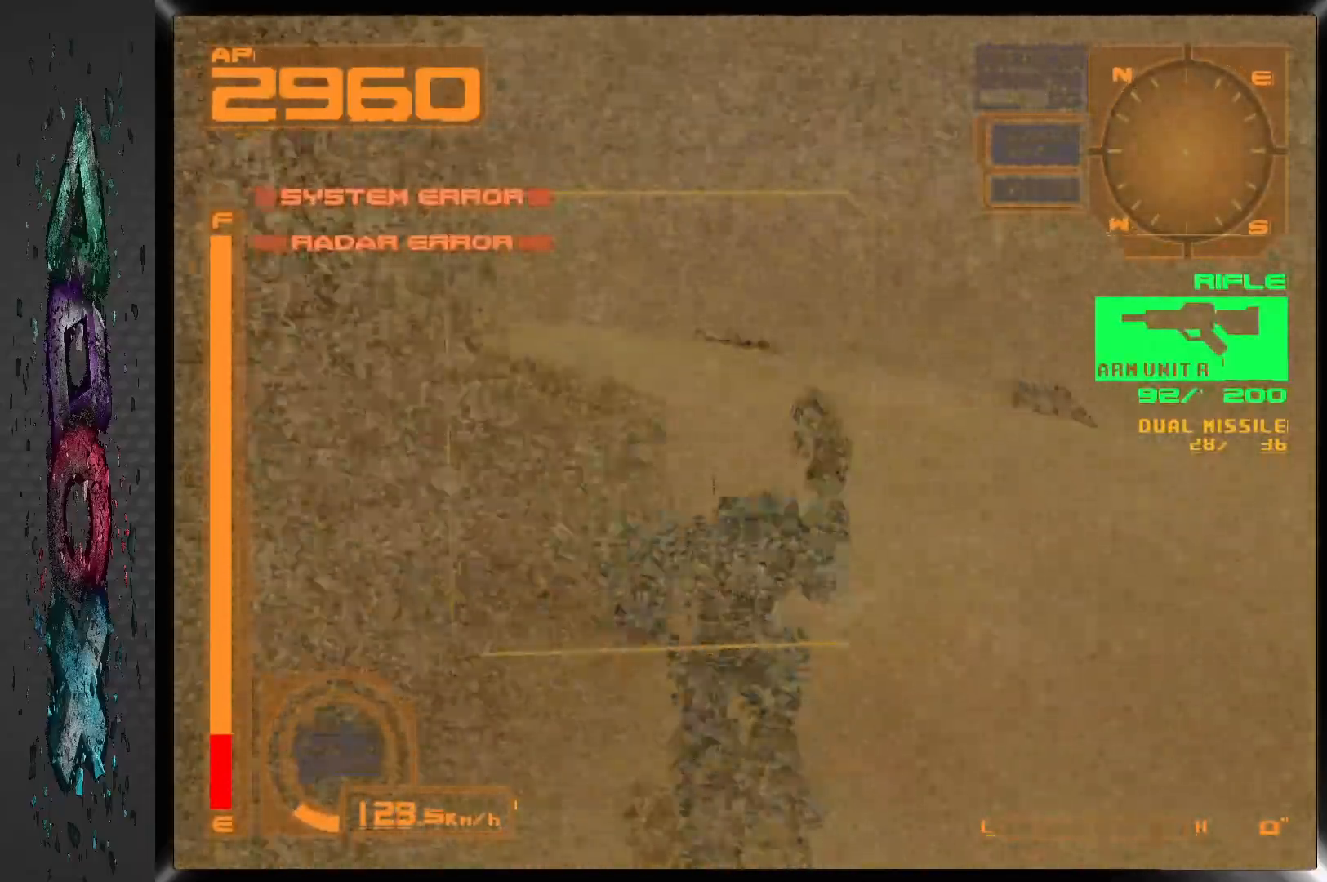
{"dt_ms": 500, "buttons": [], "left_stick": "center", "right_stick": "center", "events": []}
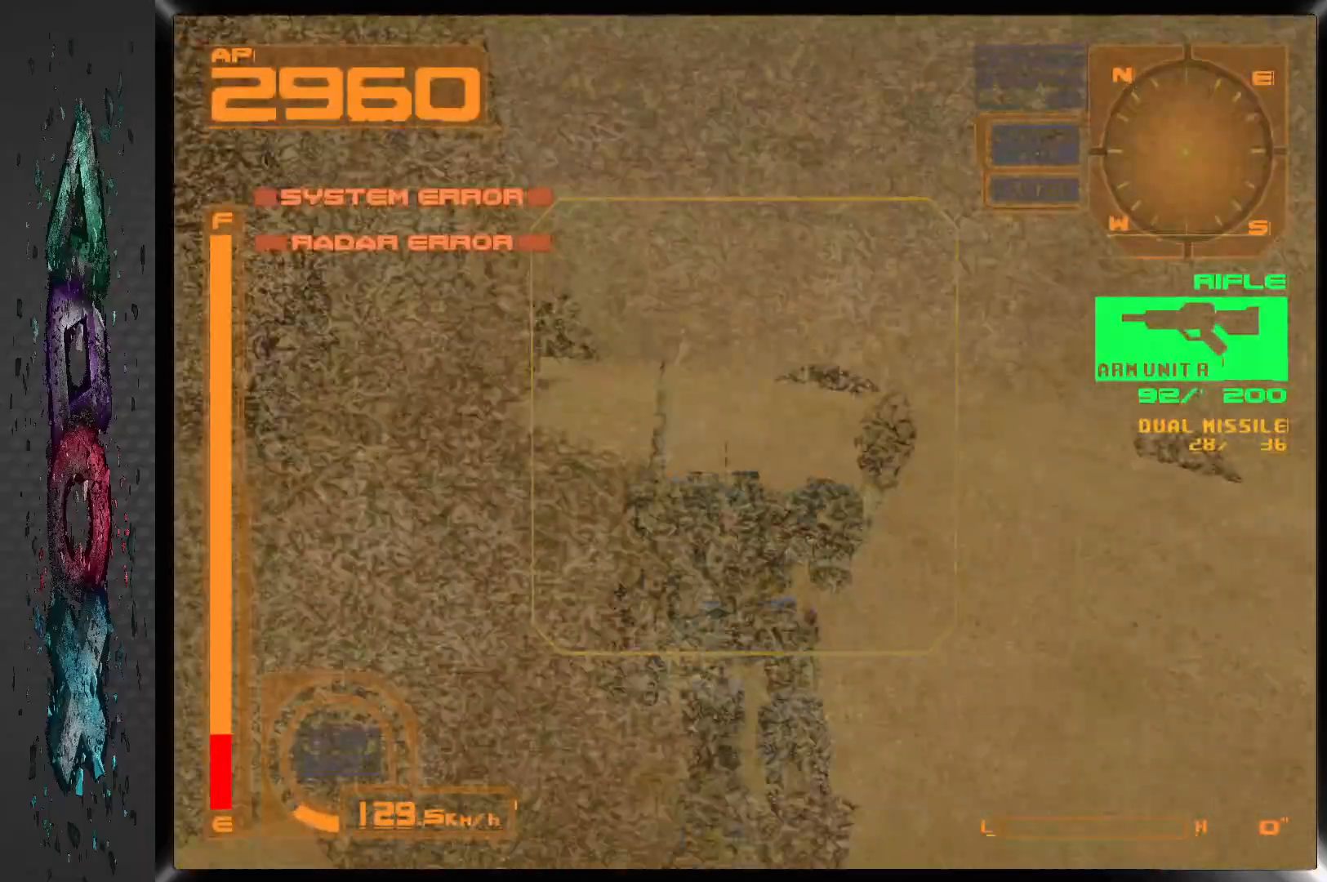
{"dt_ms": 500, "buttons": [], "left_stick": "center", "right_stick": "center", "events": []}
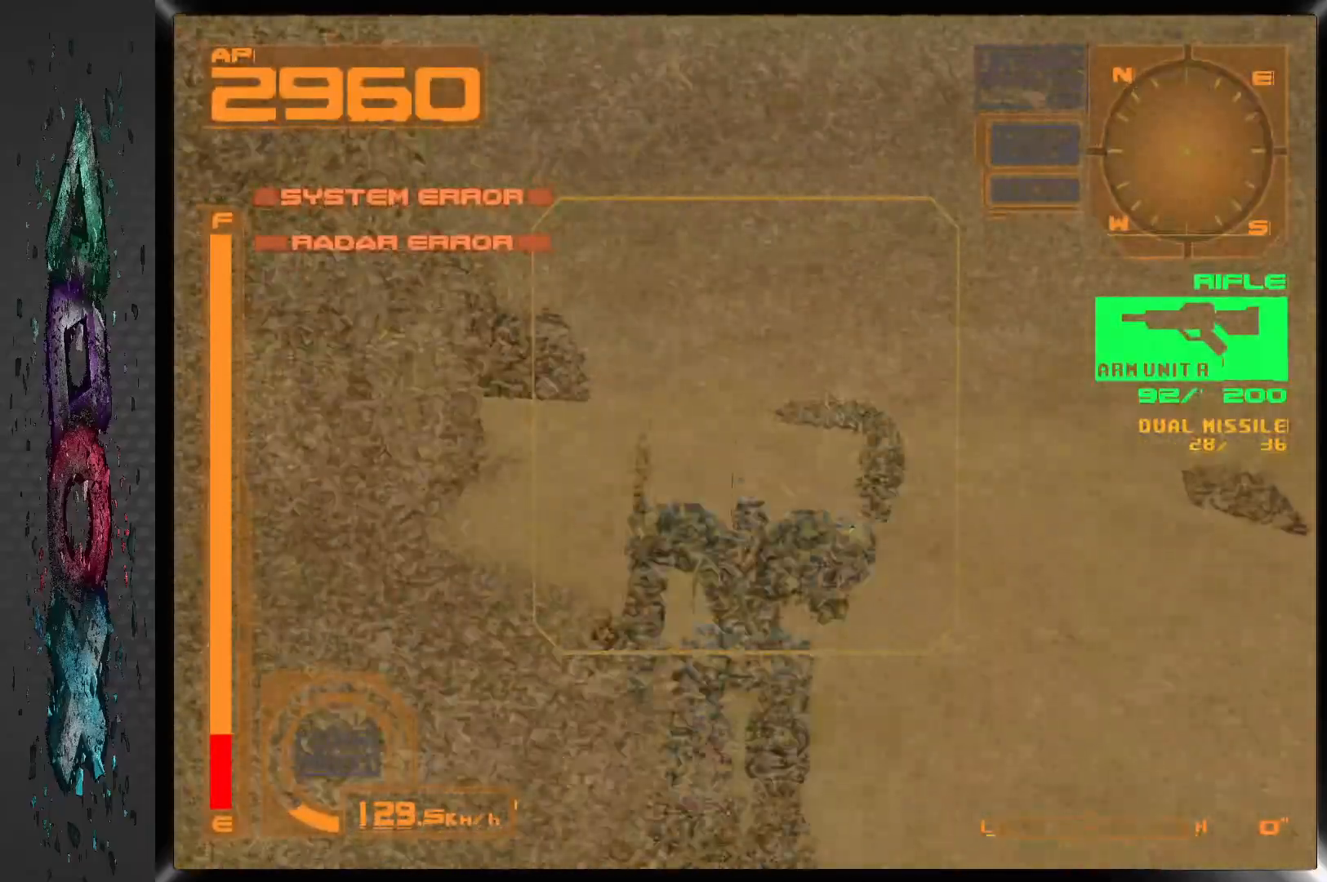
{"dt_ms": 500, "buttons": [], "left_stick": "center", "right_stick": "center", "events": []}
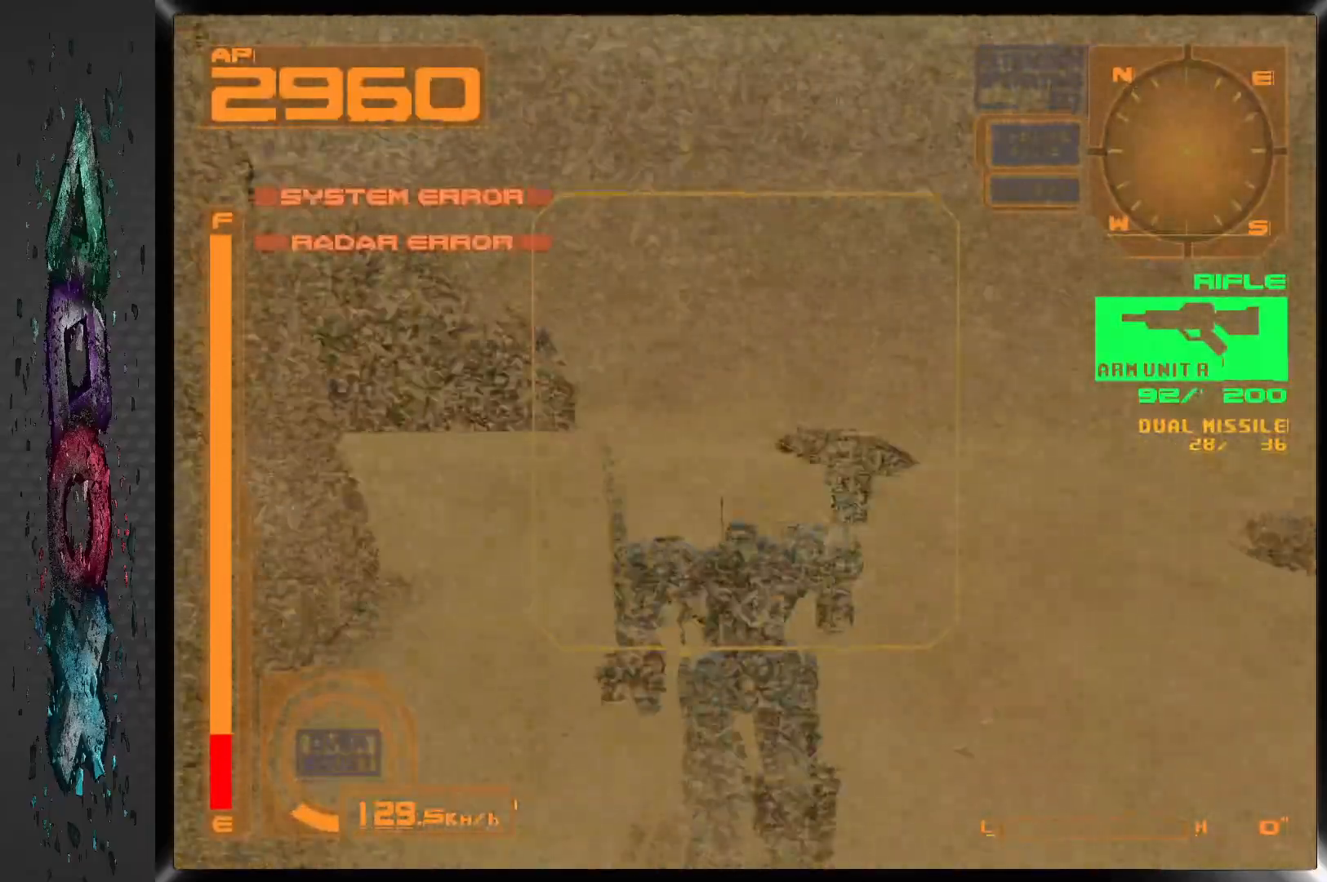
{"dt_ms": 500, "buttons": [], "left_stick": "center", "right_stick": "center", "events": []}
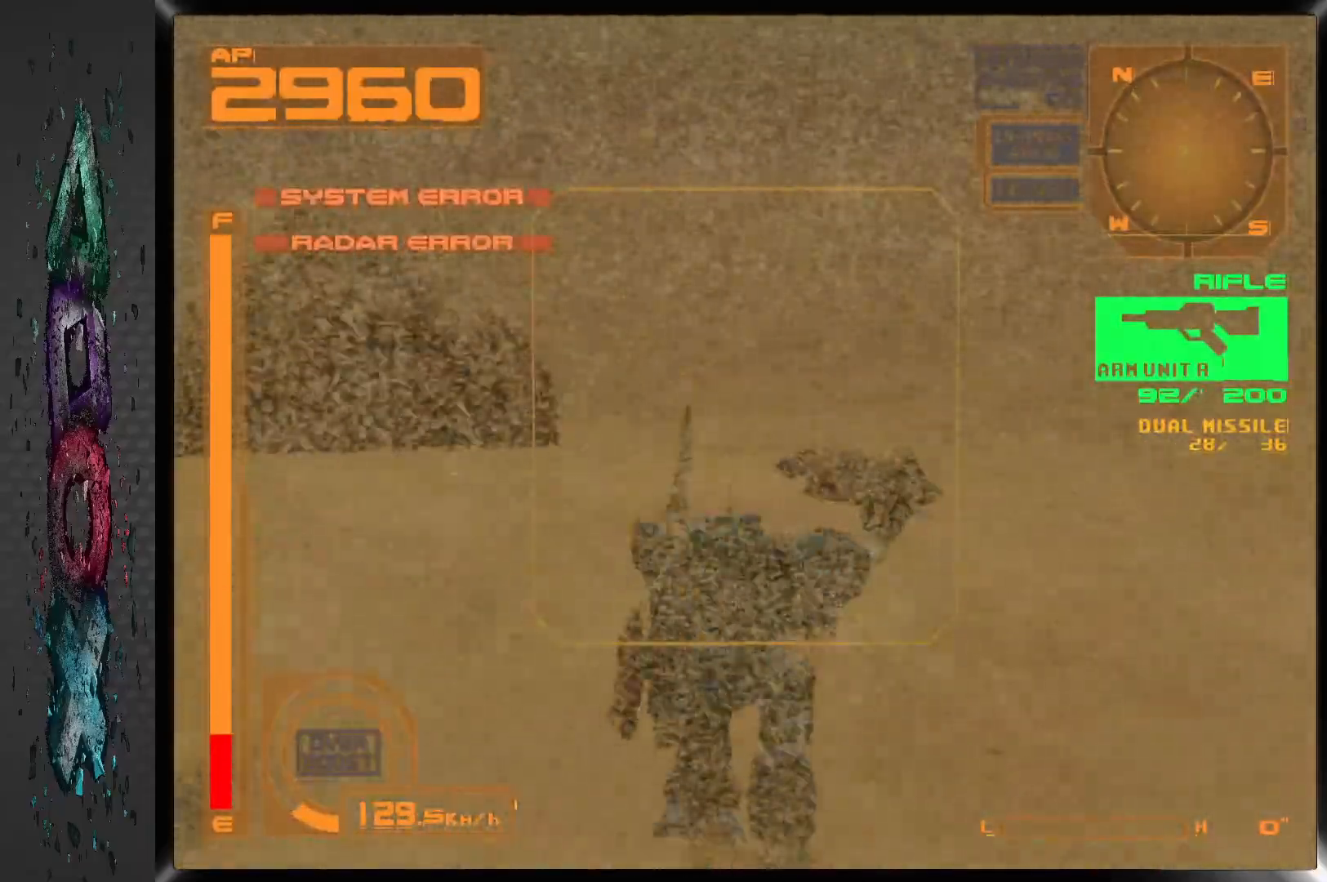
{"dt_ms": 500, "buttons": [], "left_stick": "center", "right_stick": "center", "events": []}
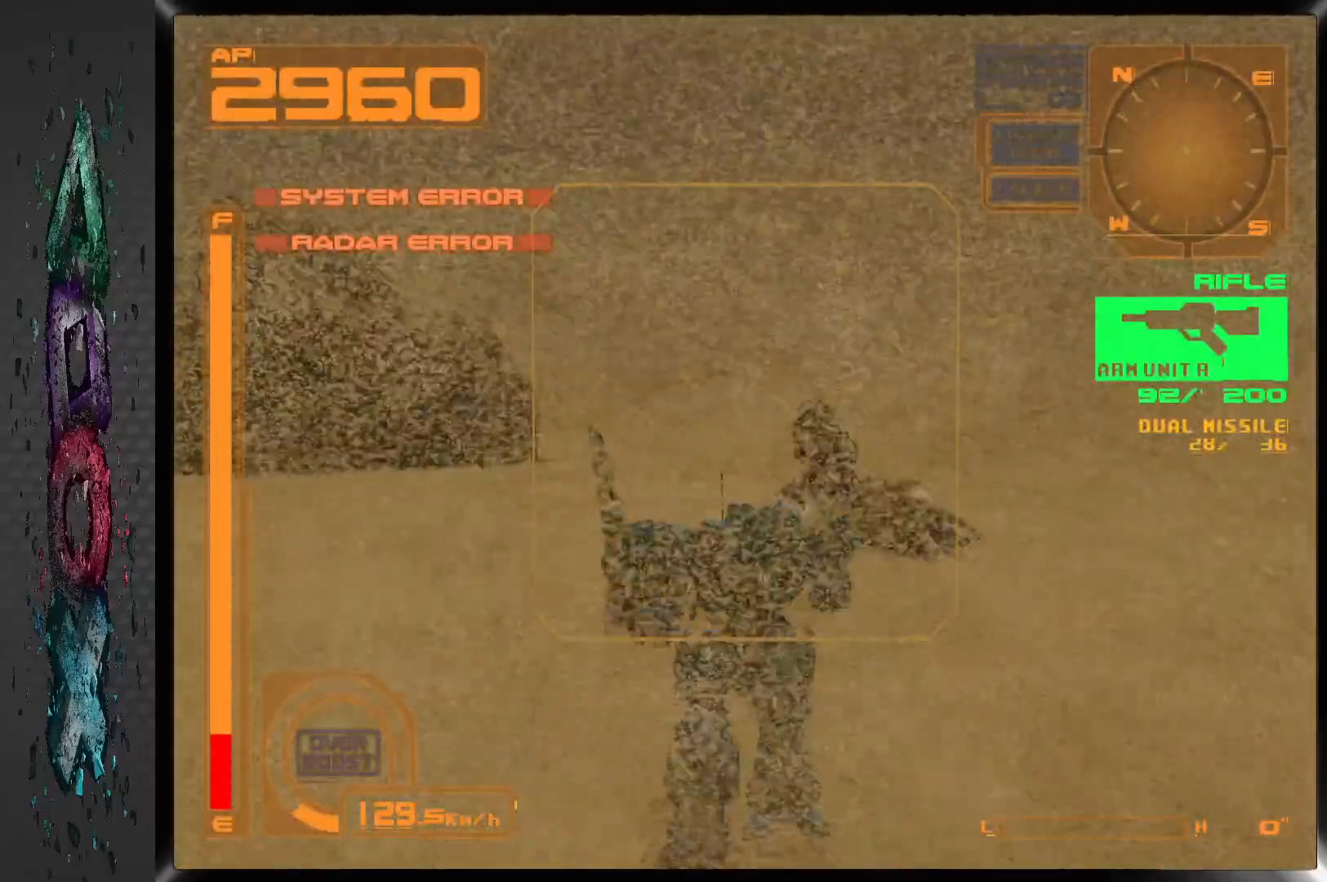
{"dt_ms": 500, "buttons": [], "left_stick": "center", "right_stick": "center", "events": [[167, "L2", "down"], [333, "L2", "up"]]}
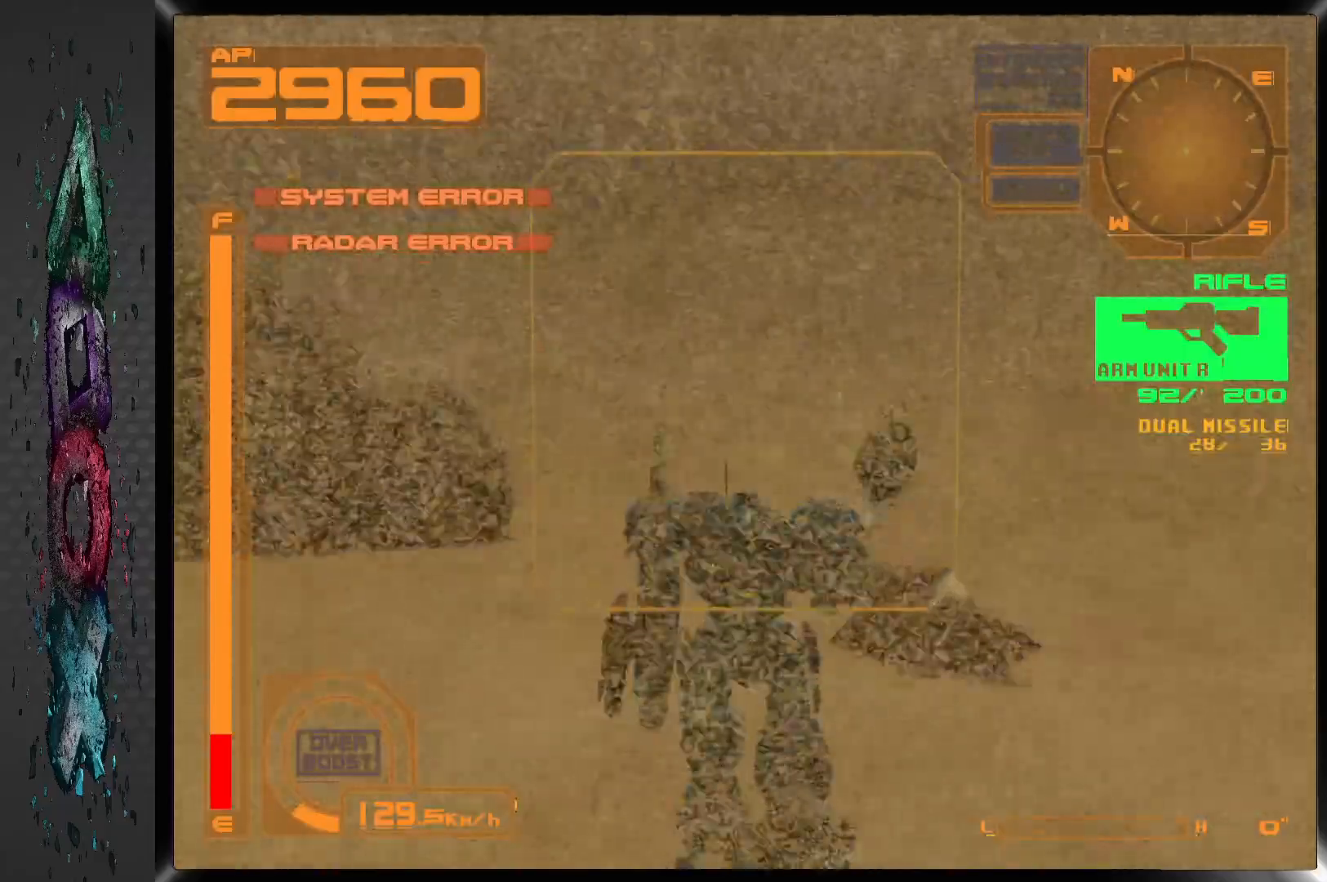
{"dt_ms": 1000, "buttons": [], "left_stick": "center", "right_stick": "center", "events": [[500, "L2", "down"], [767, "L2", "up"]]}
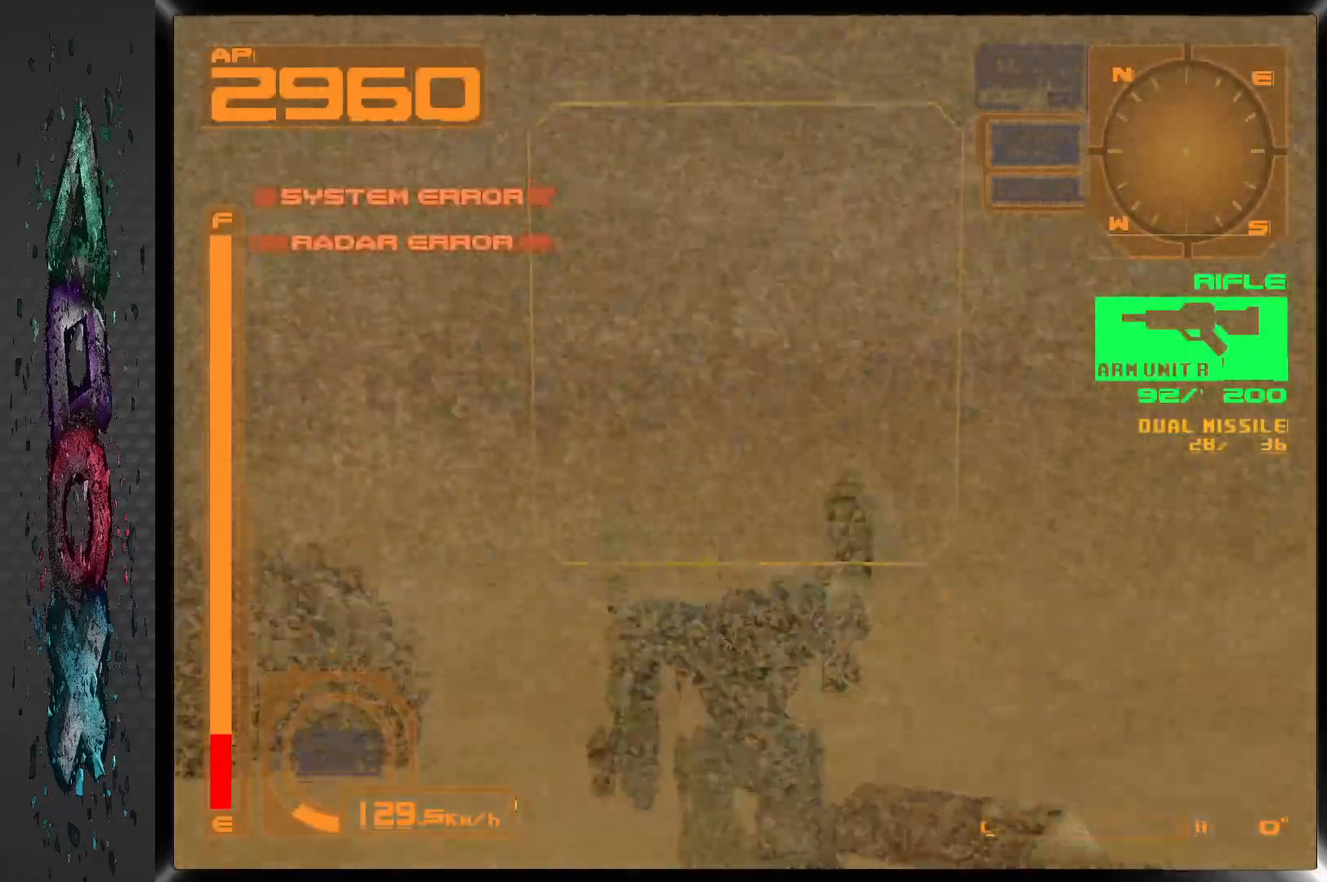
{"dt_ms": 500, "buttons": [], "left_stick": "center", "right_stick": "center", "events": [[317, "L1", "down"], [383, "L1", "up"]]}
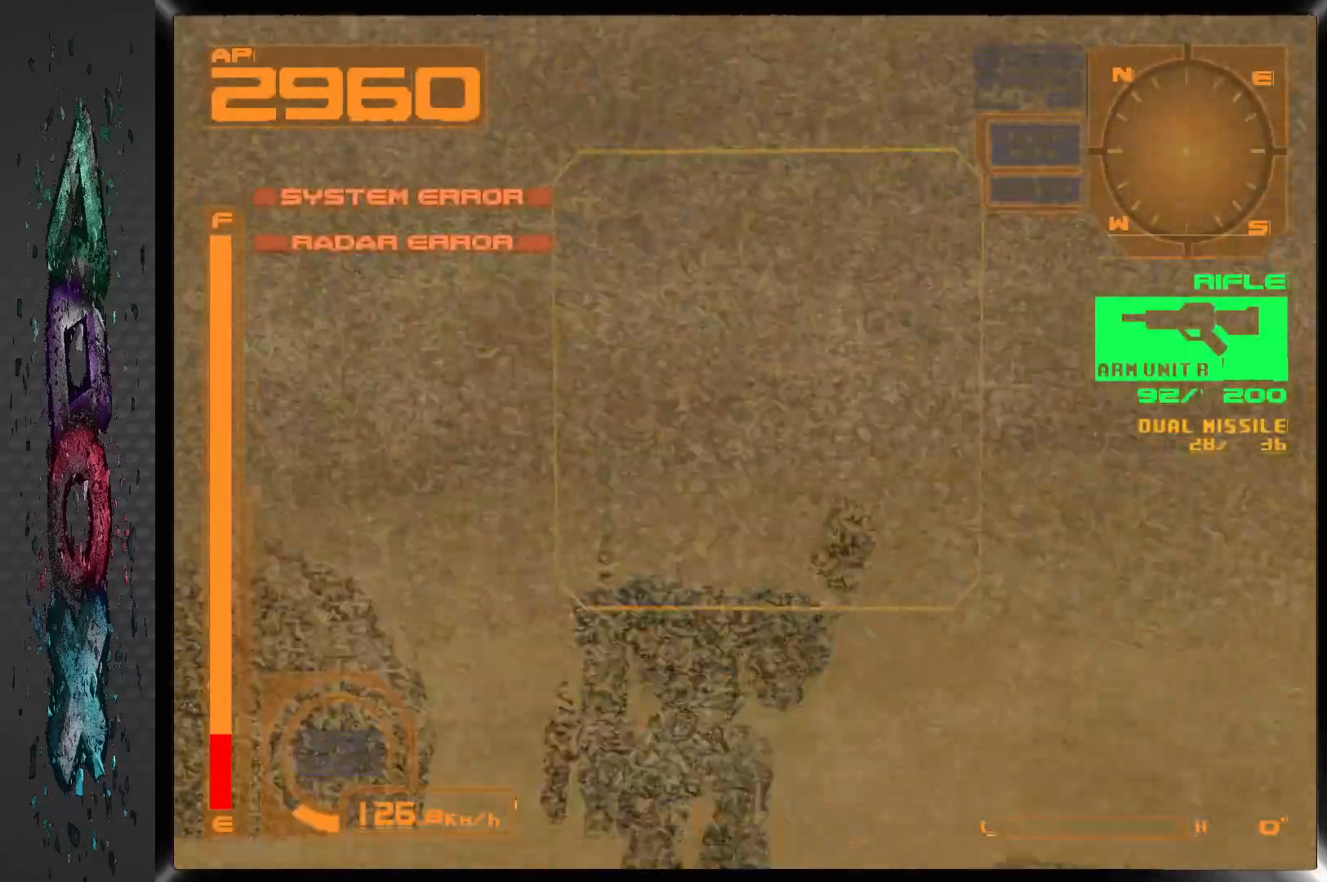
{"dt_ms": 500, "buttons": ["DPAD_LEFT"], "left_stick": "center", "right_stick": "center", "events": [[250, "DPAD_LEFT", "down"]]}
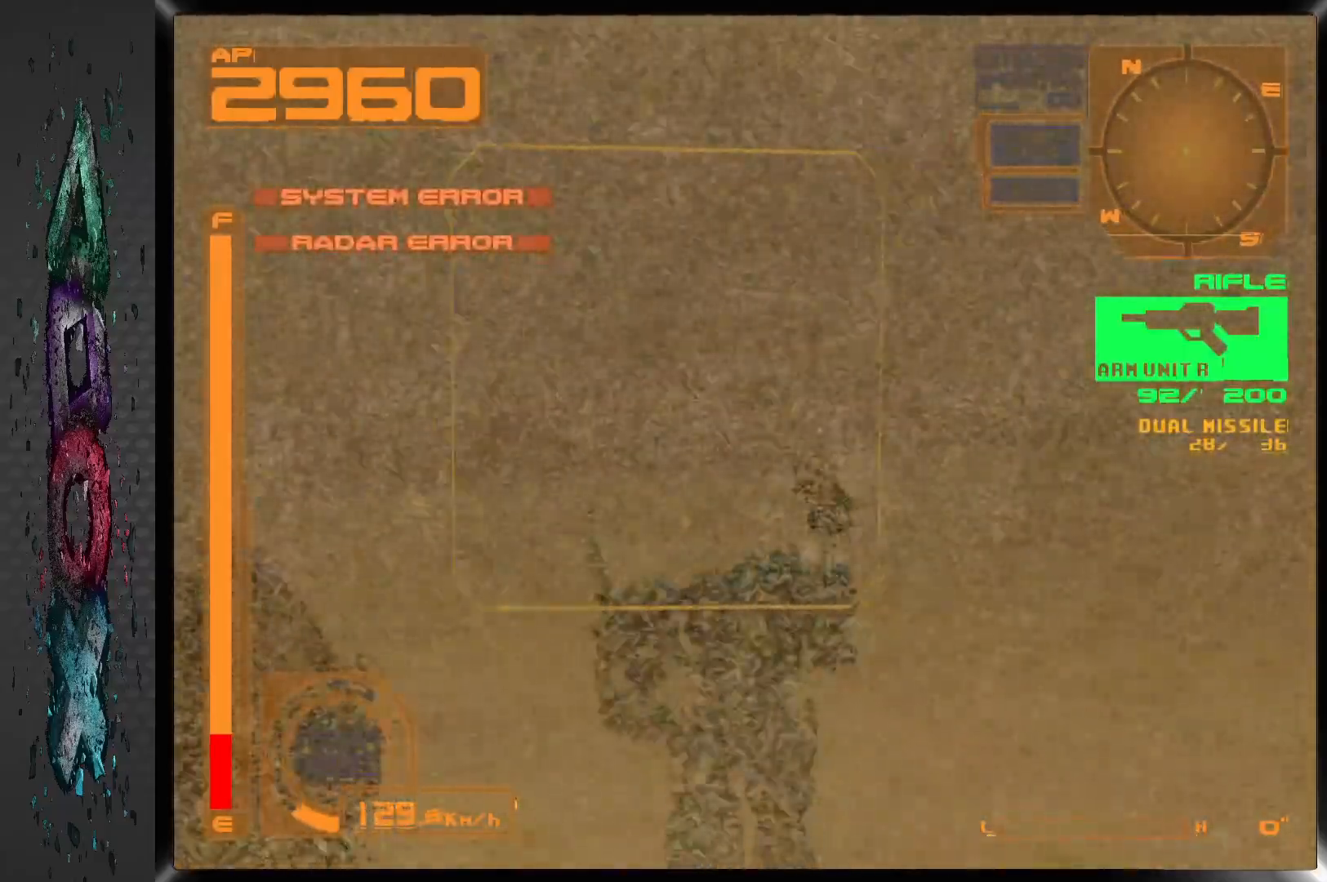
{"dt_ms": 500, "buttons": ["R1", "DPAD_LEFT"], "left_stick": "center", "right_stick": "center", "events": [[200, "R1", "down"]]}
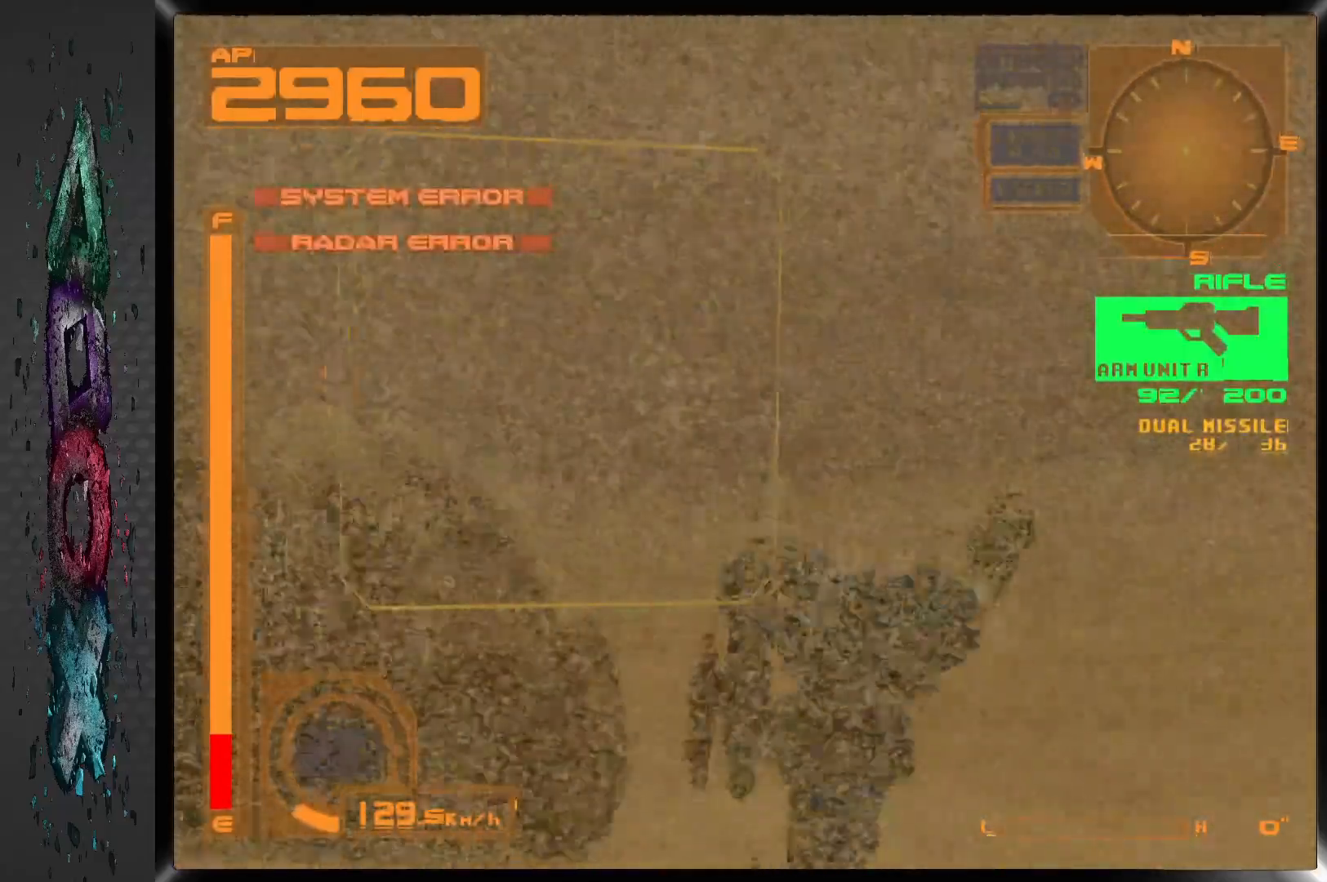
{"dt_ms": 500, "buttons": ["R1", "DPAD_LEFT"], "left_stick": "center", "right_stick": "center", "events": []}
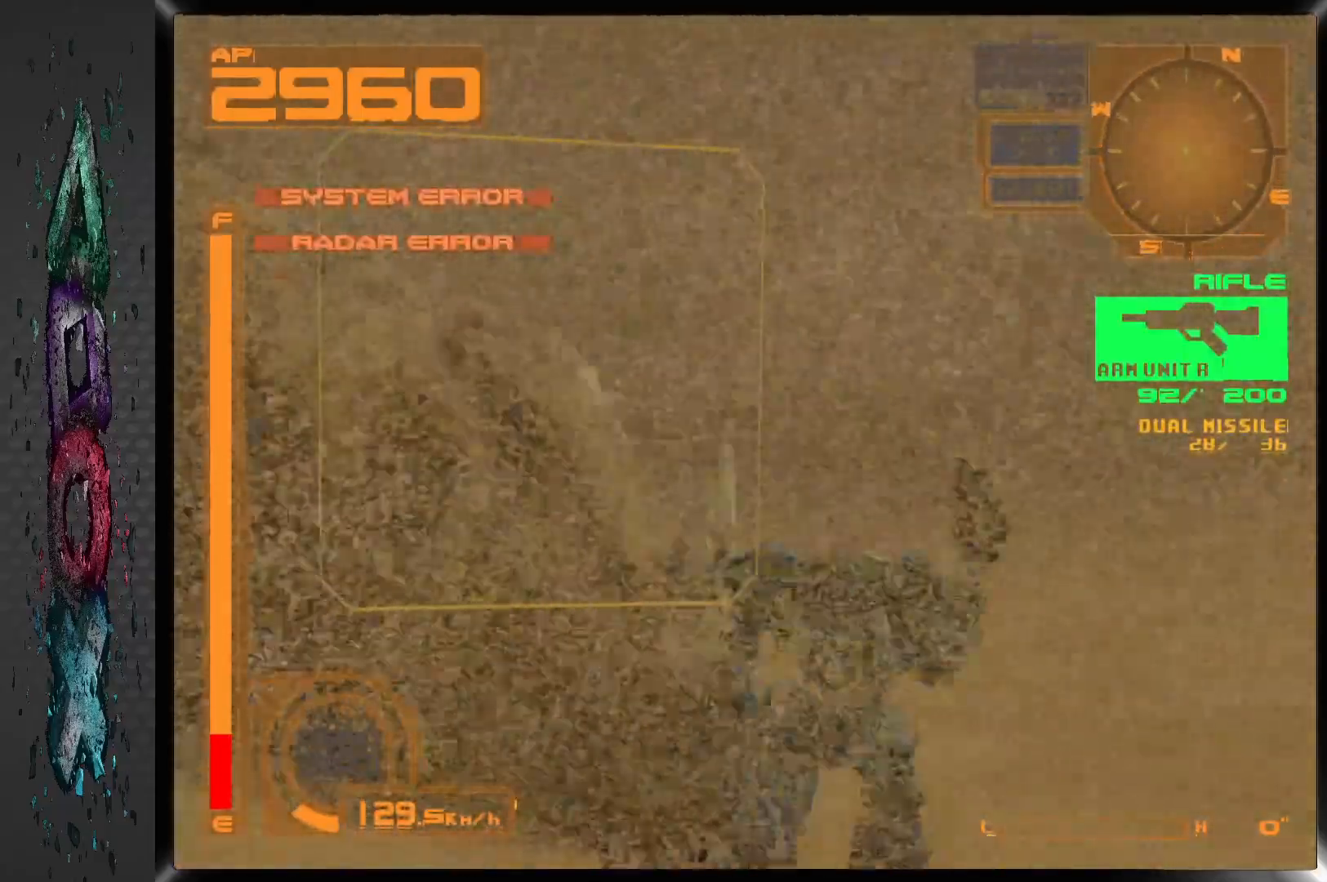
{"dt_ms": 500, "buttons": ["R1", "DPAD_LEFT"], "left_stick": "center", "right_stick": "center", "events": []}
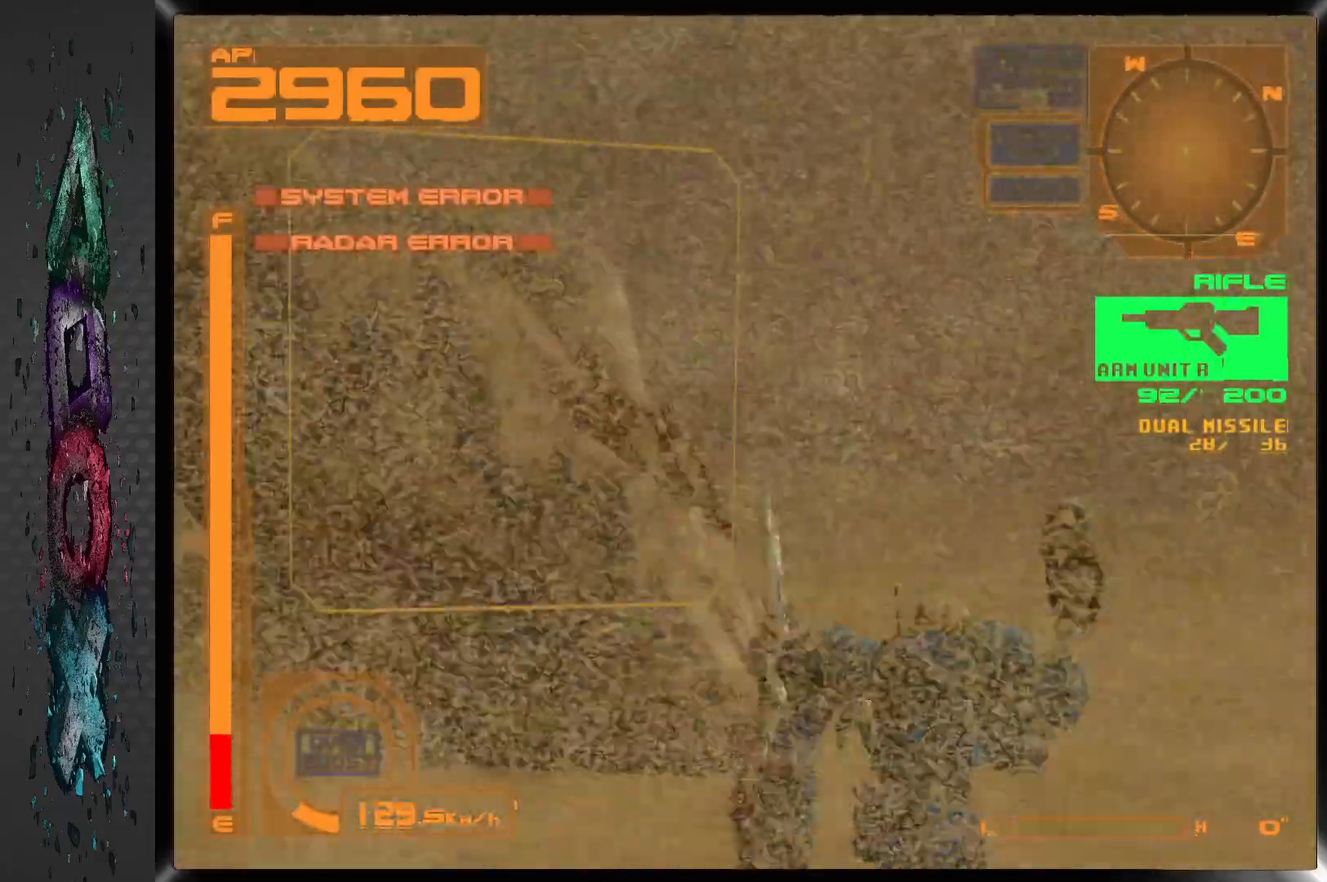
{"dt_ms": 500, "buttons": ["L1", "DPAD_LEFT"], "left_stick": "center", "right_stick": "center", "events": [[383, "R1", "up"], [433, "L1", "down"]]}
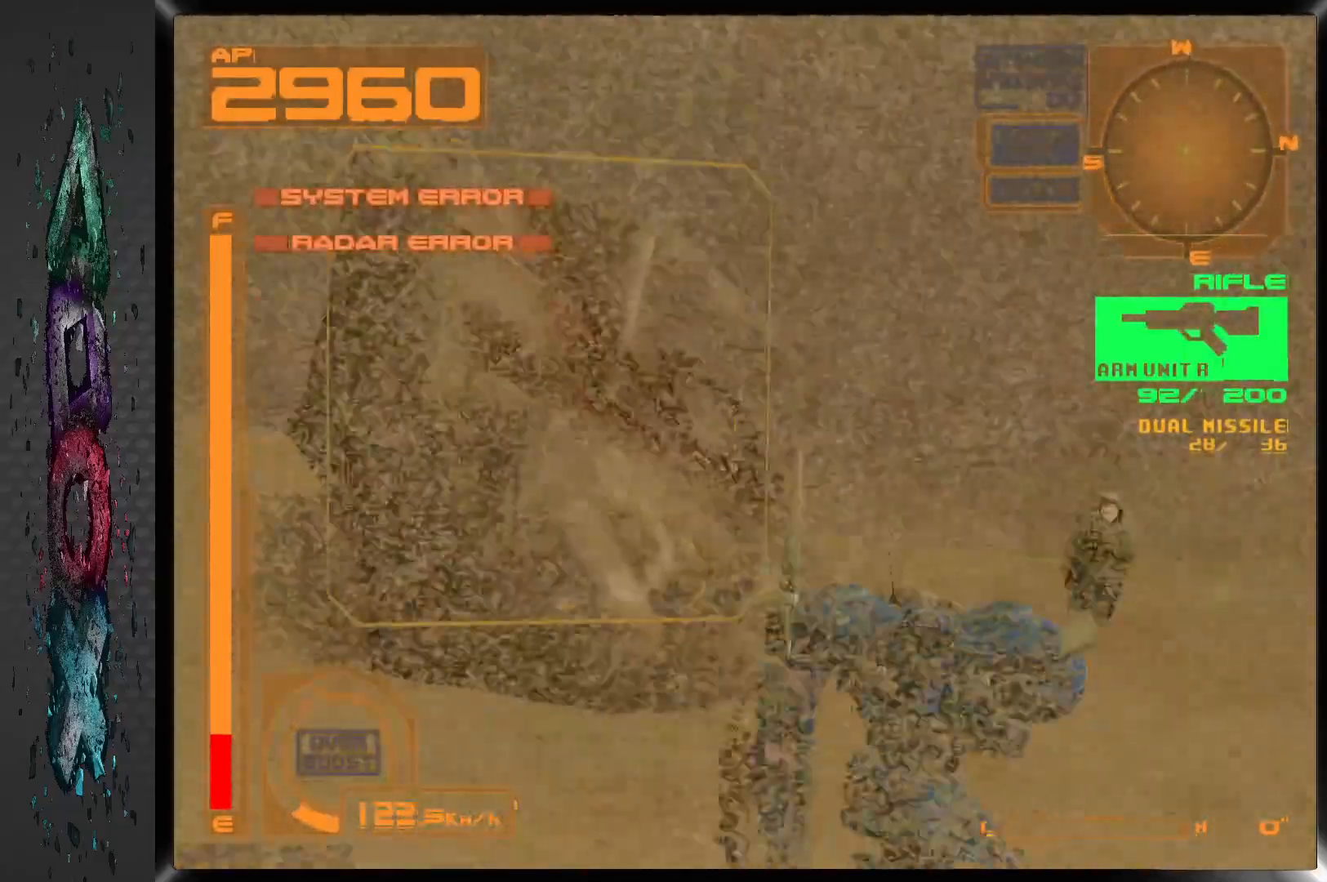
{"dt_ms": 500, "buttons": ["L1", "DPAD_LEFT"], "left_stick": "center", "right_stick": "center", "events": []}
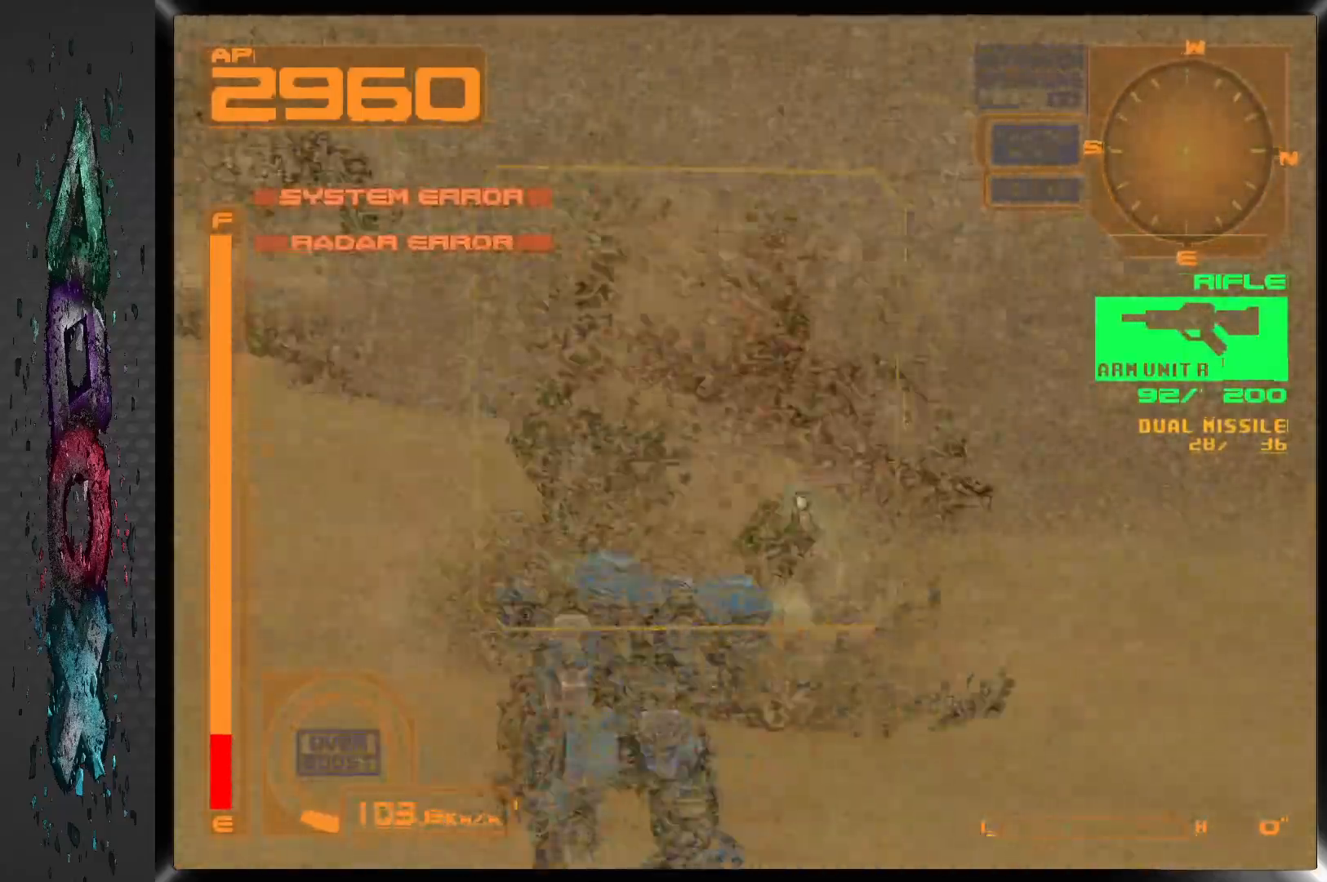
{"dt_ms": 500, "buttons": ["L1"], "left_stick": "center", "right_stick": "center", "events": [[383, "DPAD_LEFT", "up"]]}
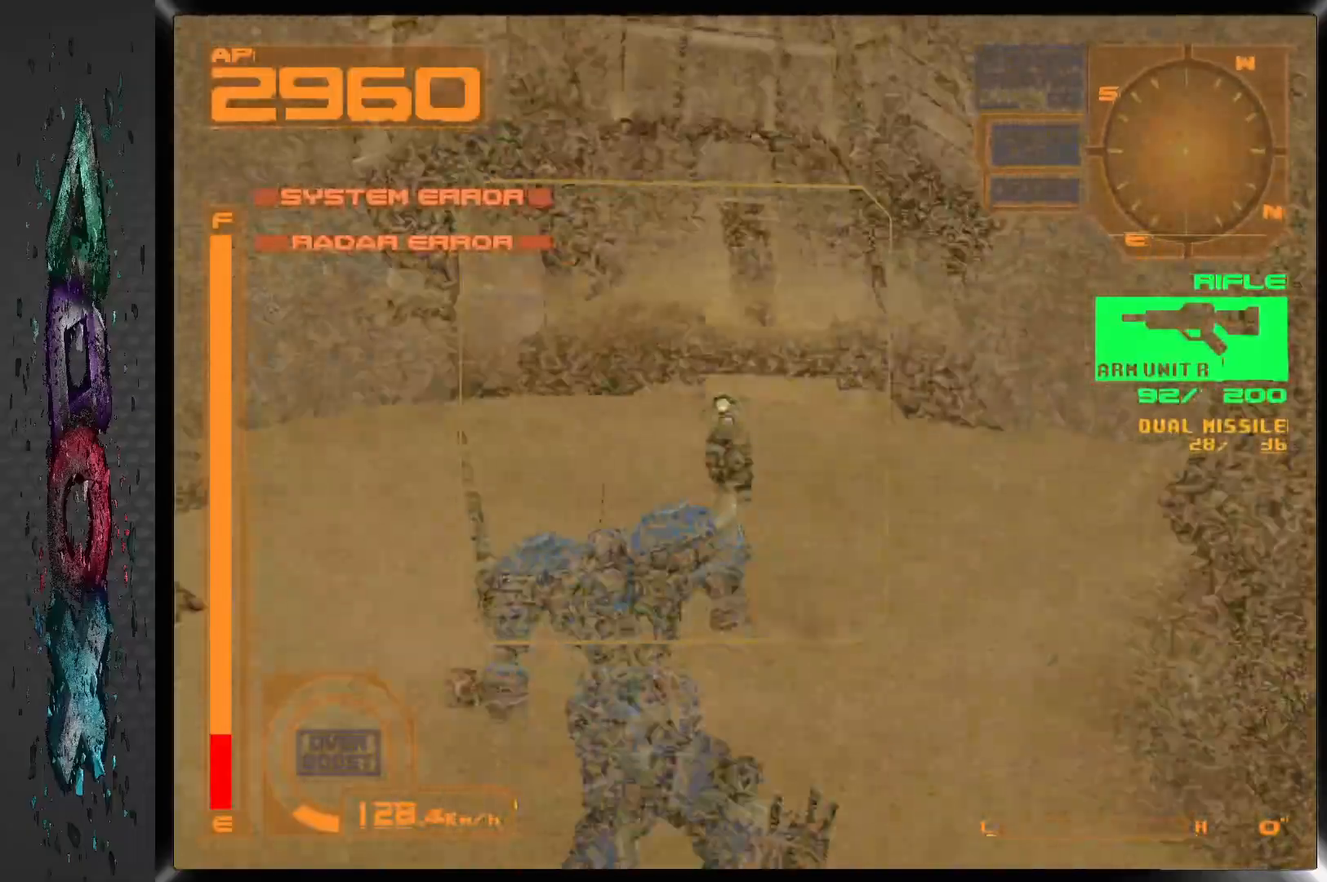
{"dt_ms": 500, "buttons": ["CROSS"], "left_stick": "center", "right_stick": "center", "events": [[200, "L1", "up"], [500, "CROSS", "down"]]}
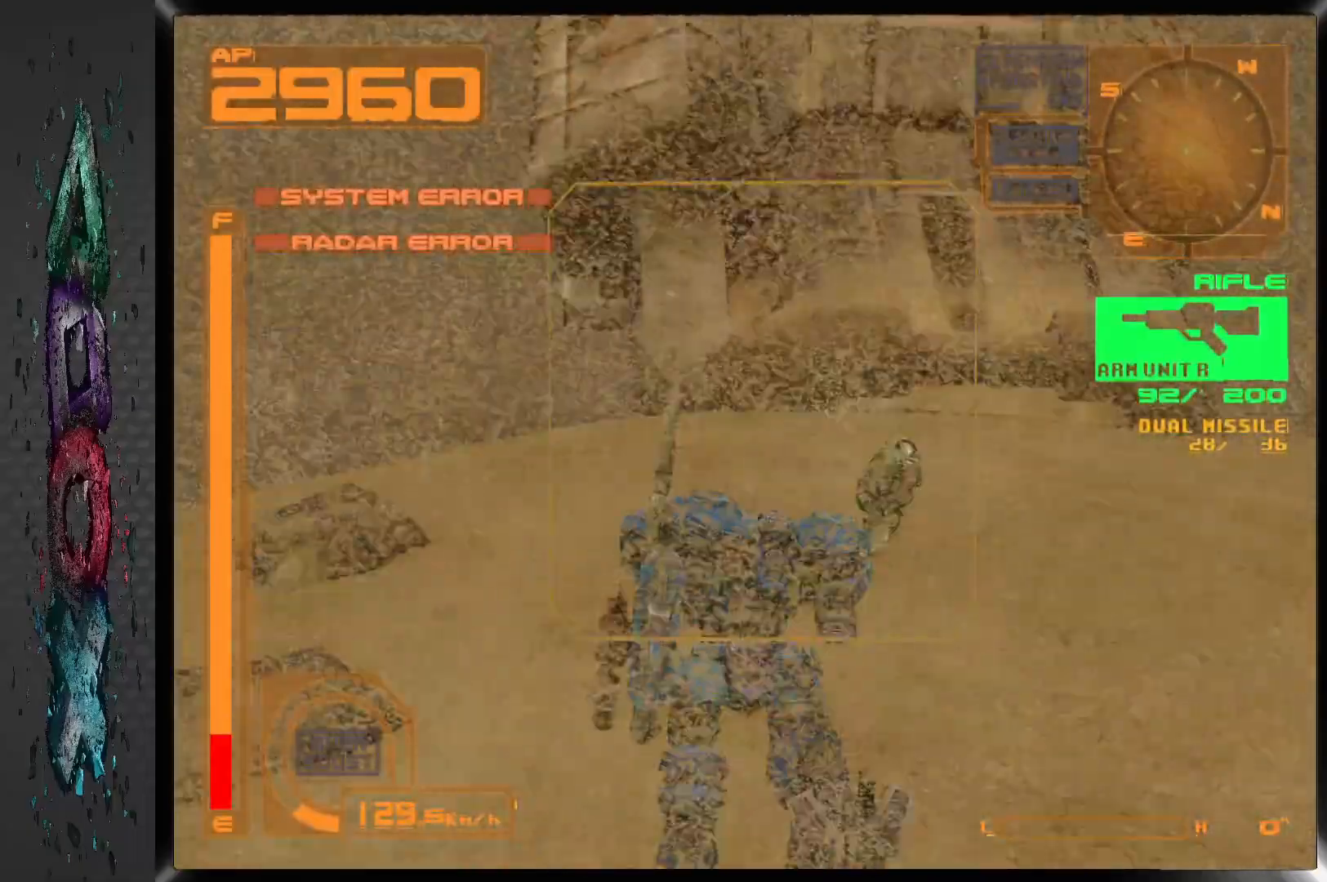
{"dt_ms": 500, "buttons": ["CROSS", "L1"], "left_stick": "center", "right_stick": "center", "events": [[367, "L1", "down"]]}
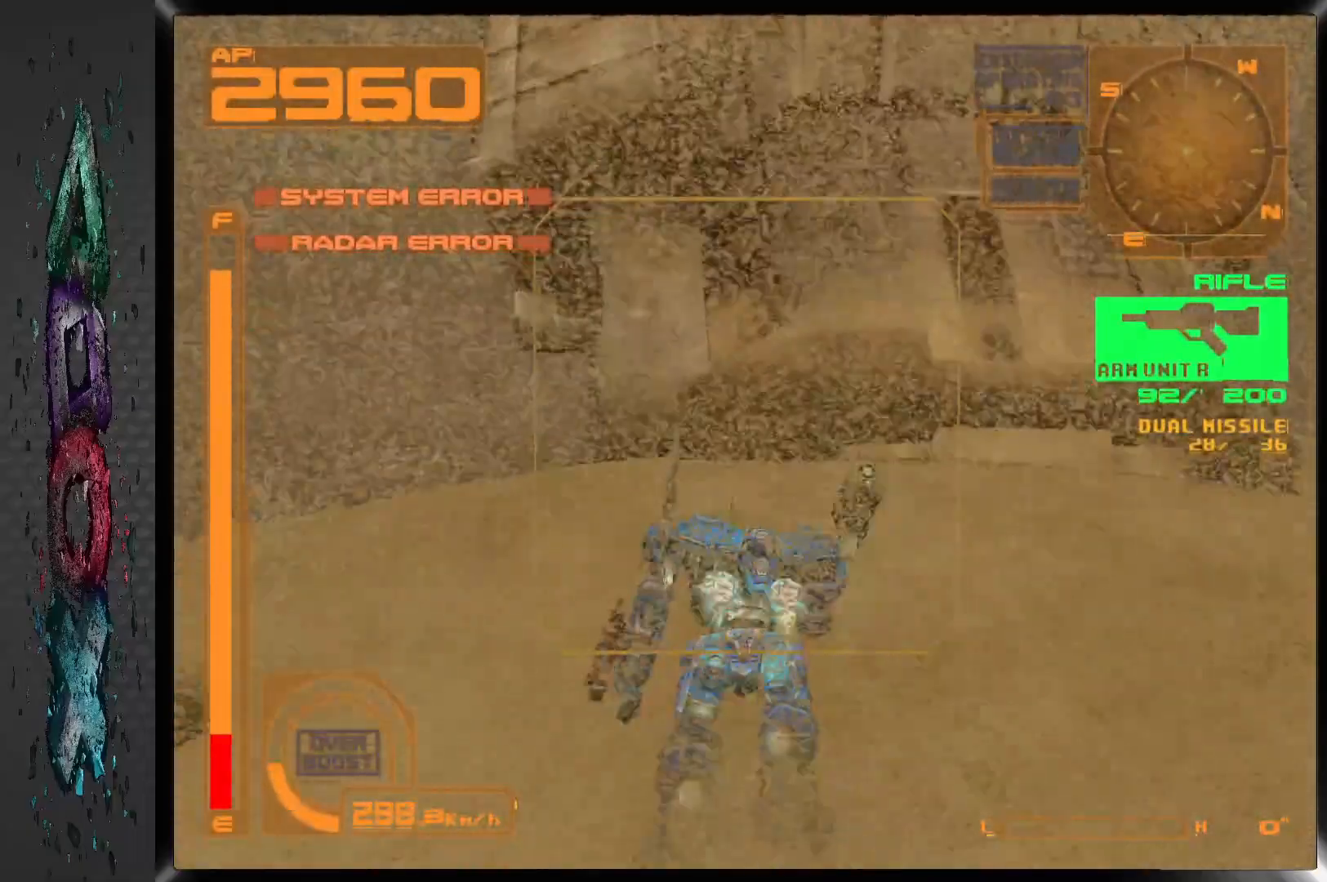
{"dt_ms": 500, "buttons": ["CROSS", "L1"], "left_stick": "center", "right_stick": "center", "events": []}
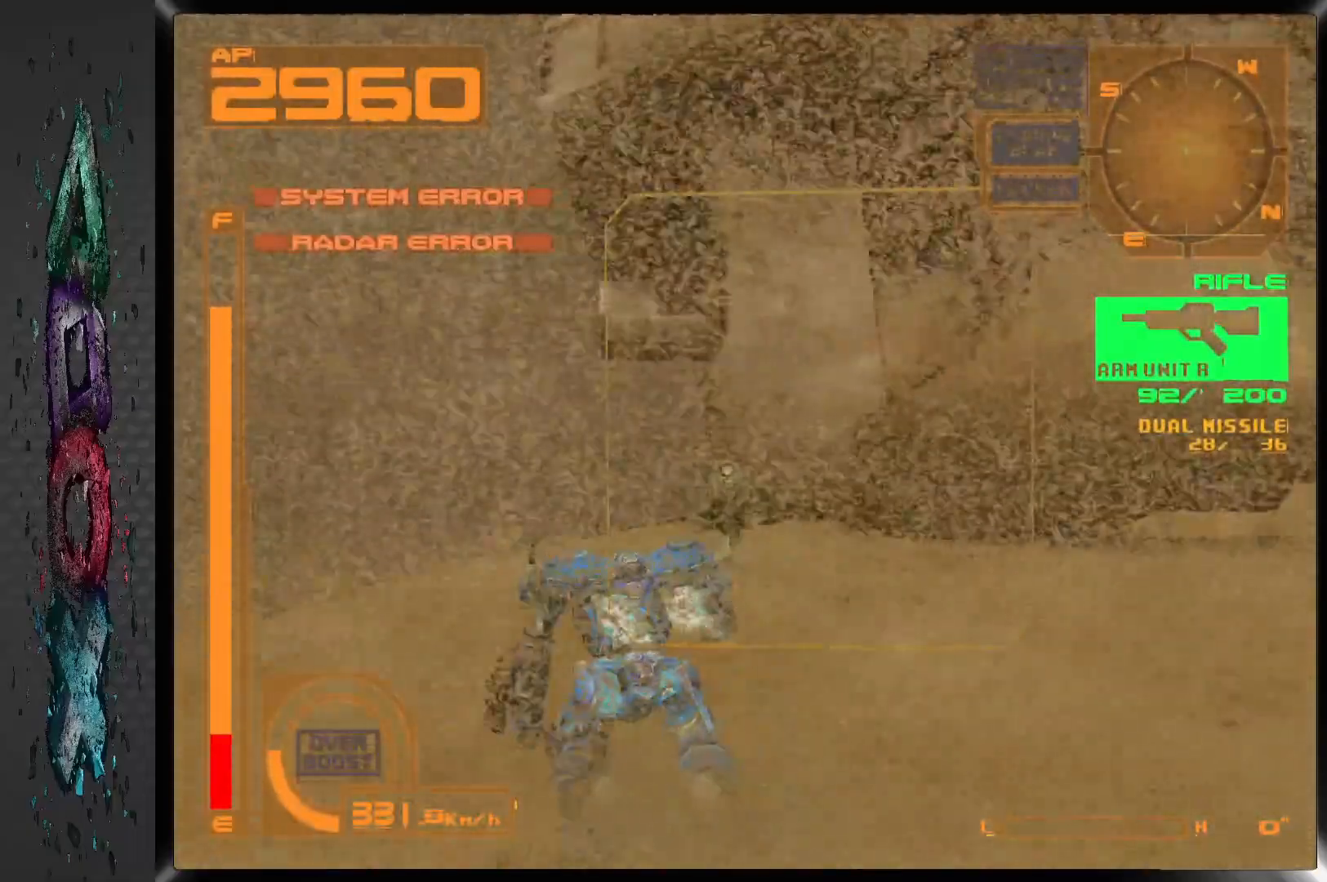
{"dt_ms": 500, "buttons": ["CROSS"], "left_stick": "center", "right_stick": "center", "events": [[417, "L1", "up"]]}
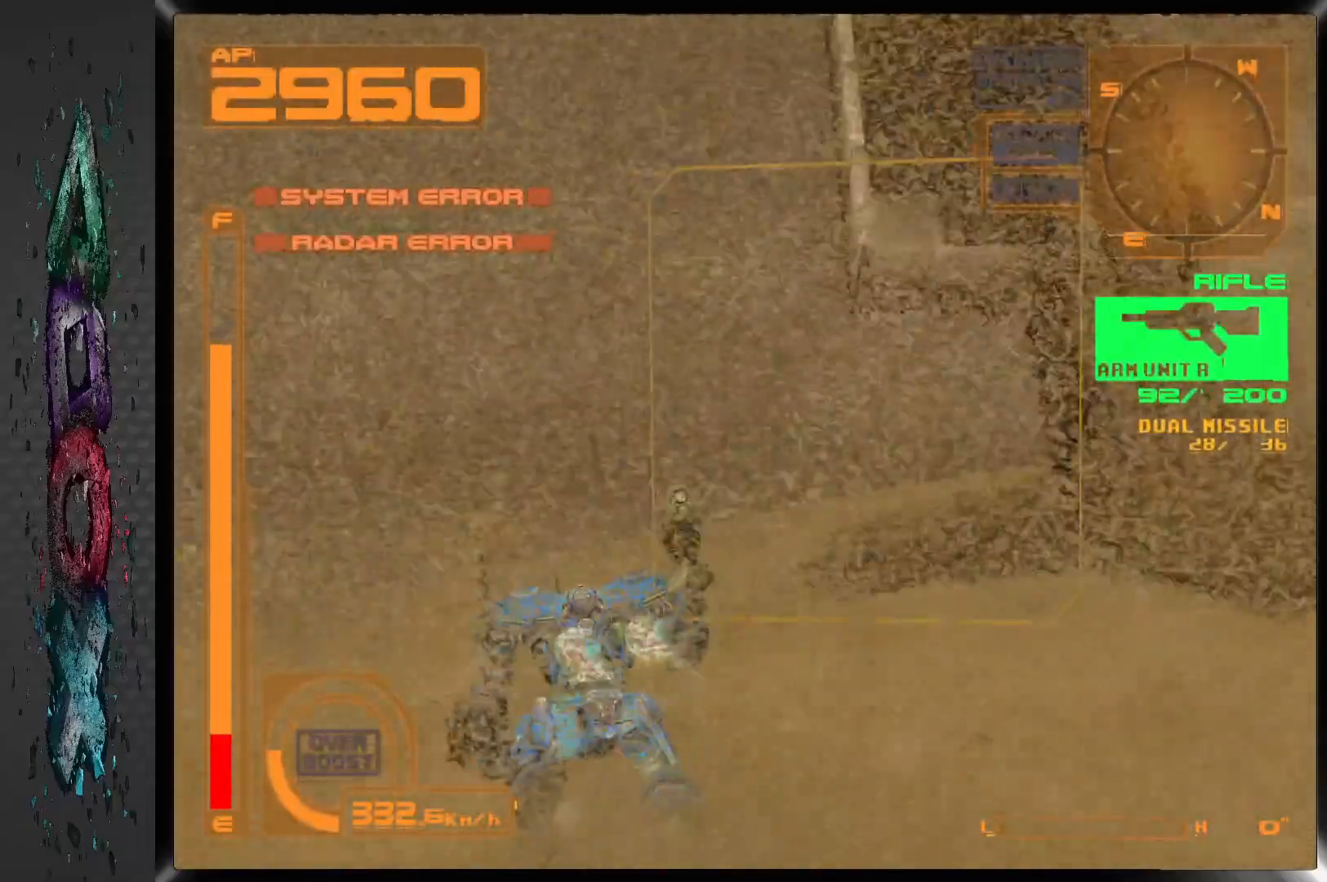
{"dt_ms": 500, "buttons": ["CROSS"], "left_stick": "center", "right_stick": "center", "events": []}
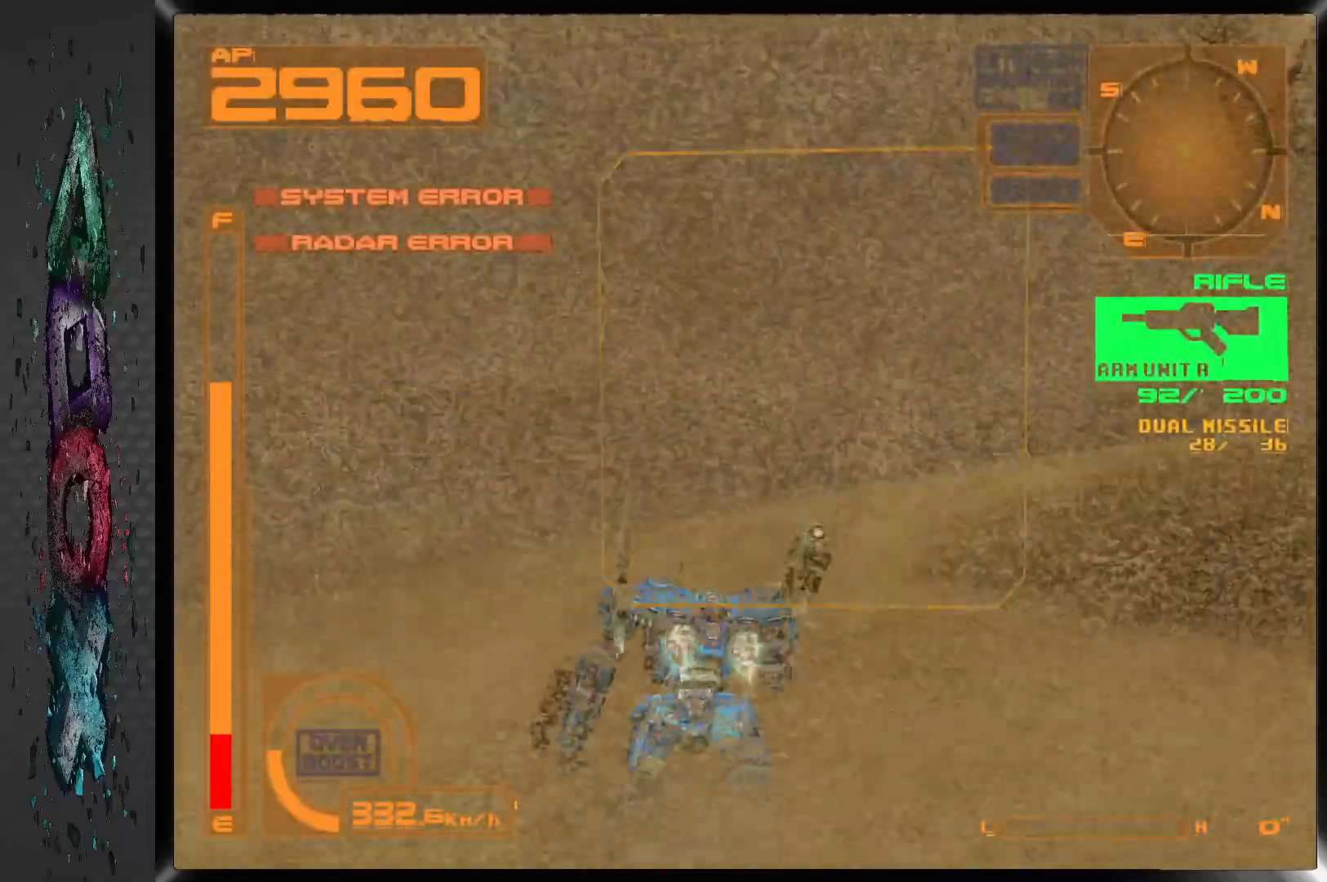
{"dt_ms": 500, "buttons": ["CROSS"], "left_stick": "center", "right_stick": "center", "events": []}
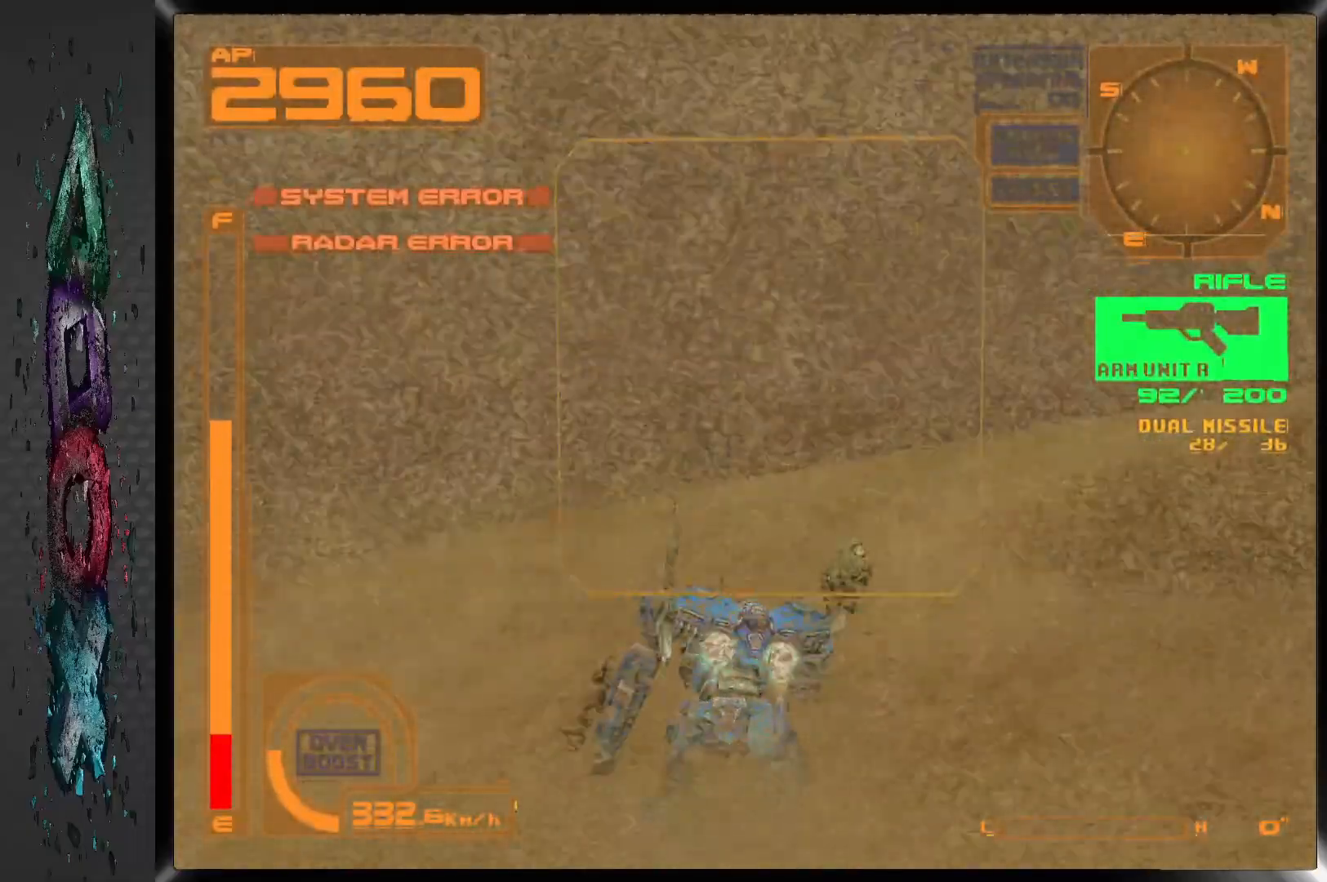
{"dt_ms": 500, "buttons": ["CROSS", "DPAD_RIGHT"], "left_stick": "center", "right_stick": "center", "events": [[217, "DPAD_RIGHT", "down"]]}
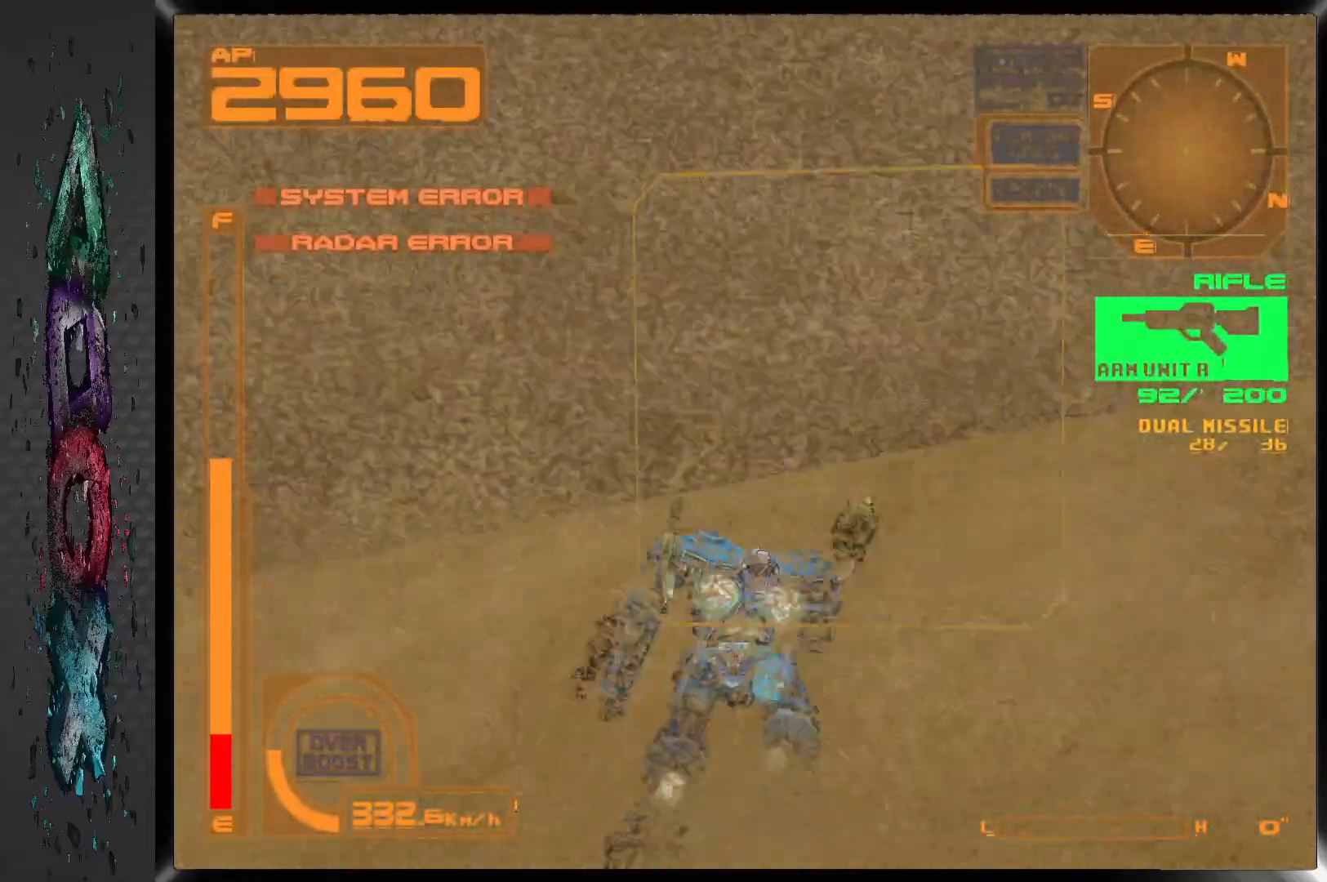
{"dt_ms": 500, "buttons": ["CROSS", "DPAD_RIGHT"], "left_stick": "center", "right_stick": "center", "events": []}
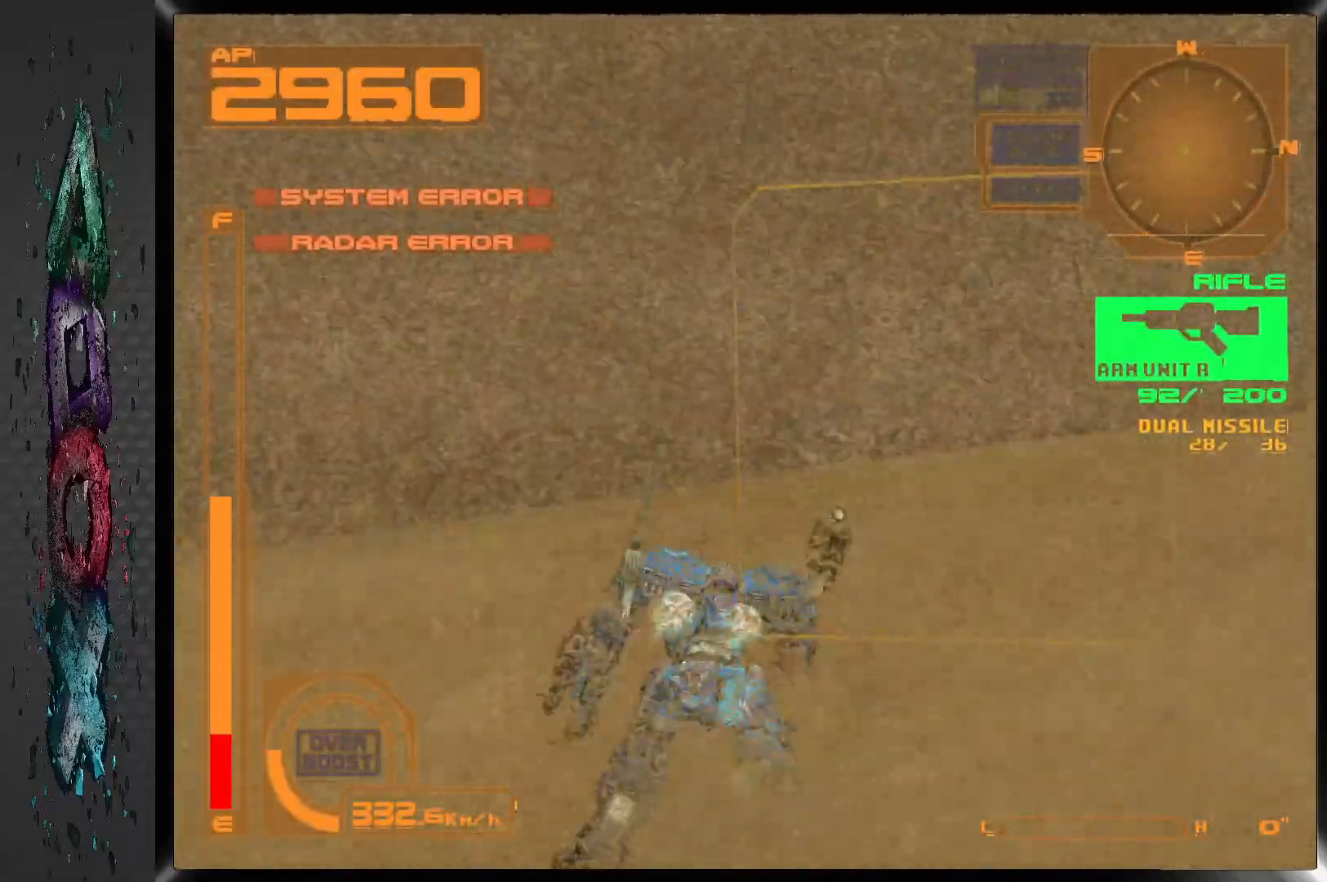
{"dt_ms": 500, "buttons": ["CROSS", "DPAD_RIGHT"], "left_stick": "center", "right_stick": "center", "events": [[33, "DPAD_RIGHT", "up"], [417, "DPAD_RIGHT", "down"]]}
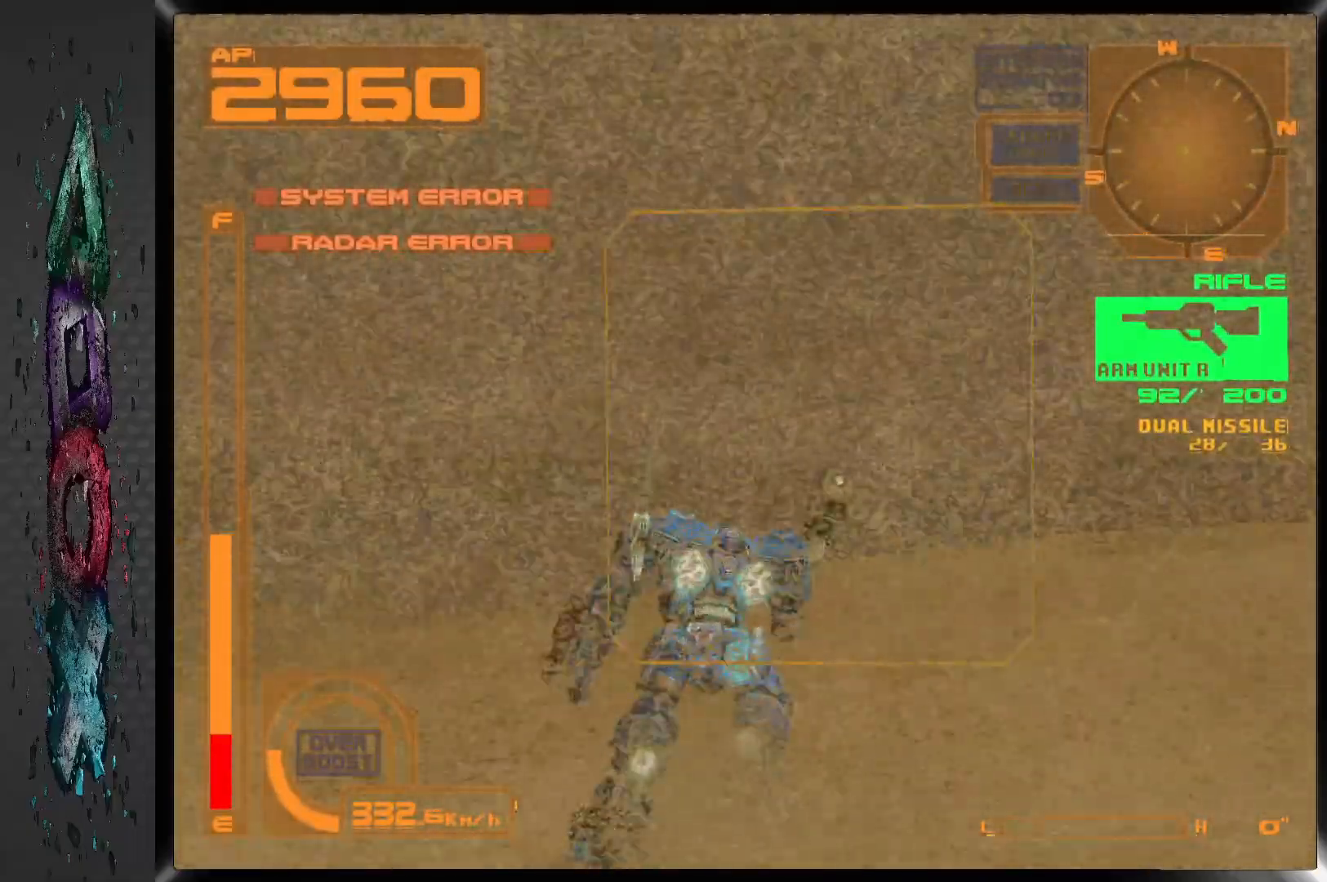
{"dt_ms": 500, "buttons": ["CROSS", "R2", "DPAD_RIGHT"], "left_stick": "center", "right_stick": "center", "events": [[317, "R2", "down"]]}
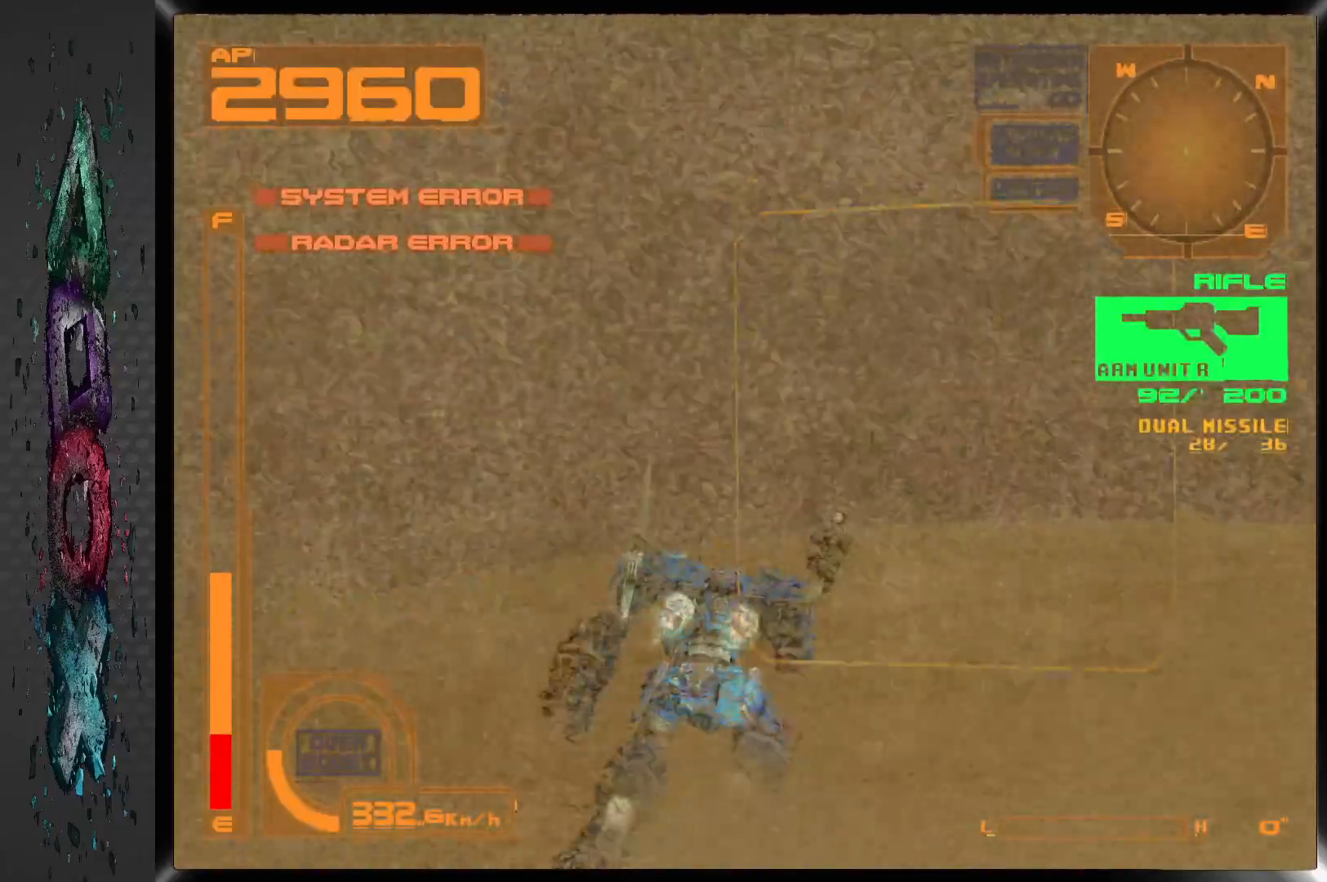
{"dt_ms": 500, "buttons": ["CROSS"], "left_stick": "center", "right_stick": "center", "events": [[33, "R2", "up"], [300, "DPAD_RIGHT", "up"]]}
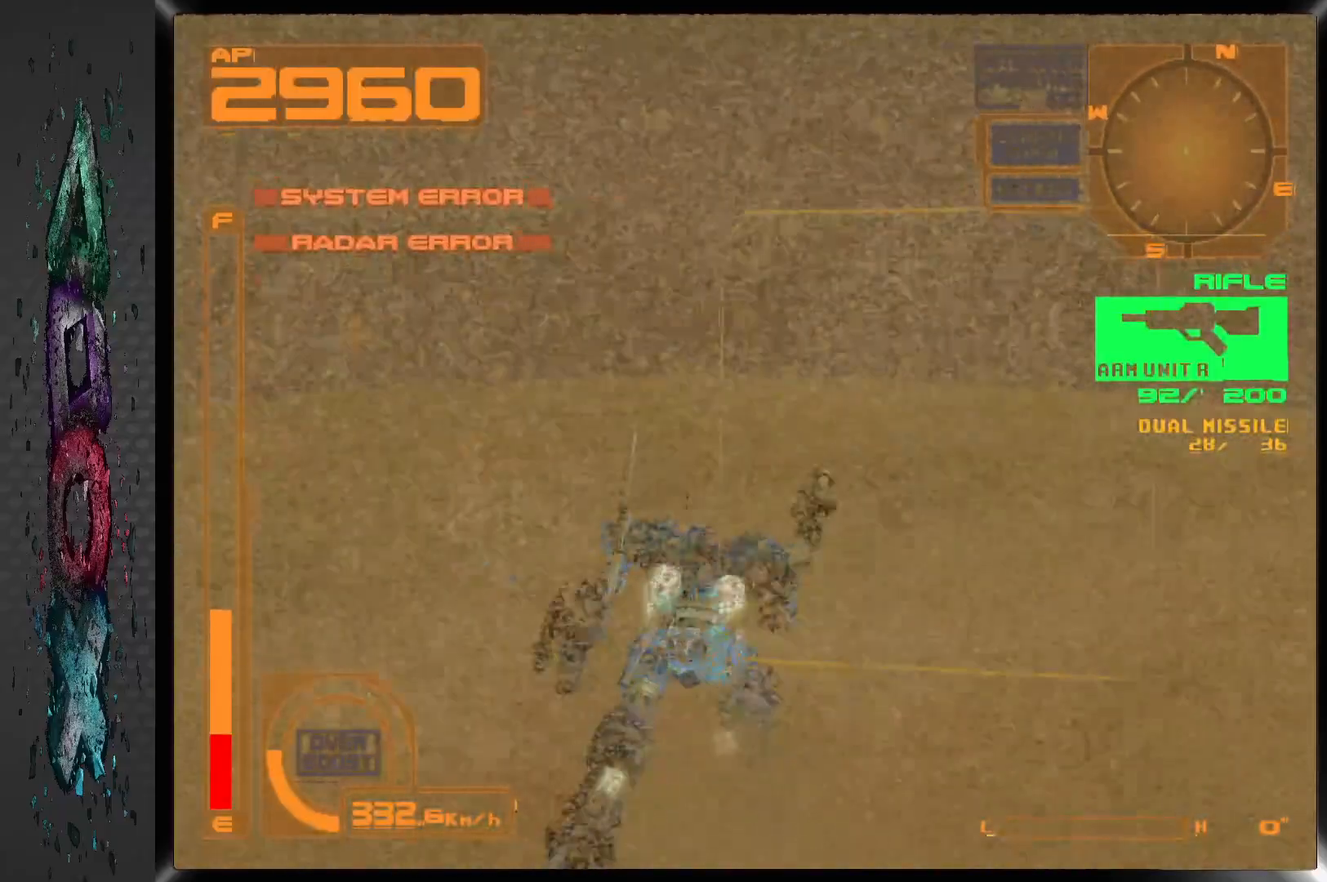
{"dt_ms": 500, "buttons": ["CROSS", "DPAD_LEFT"], "left_stick": "center", "right_stick": "center", "events": [[367, "DPAD_LEFT", "down"]]}
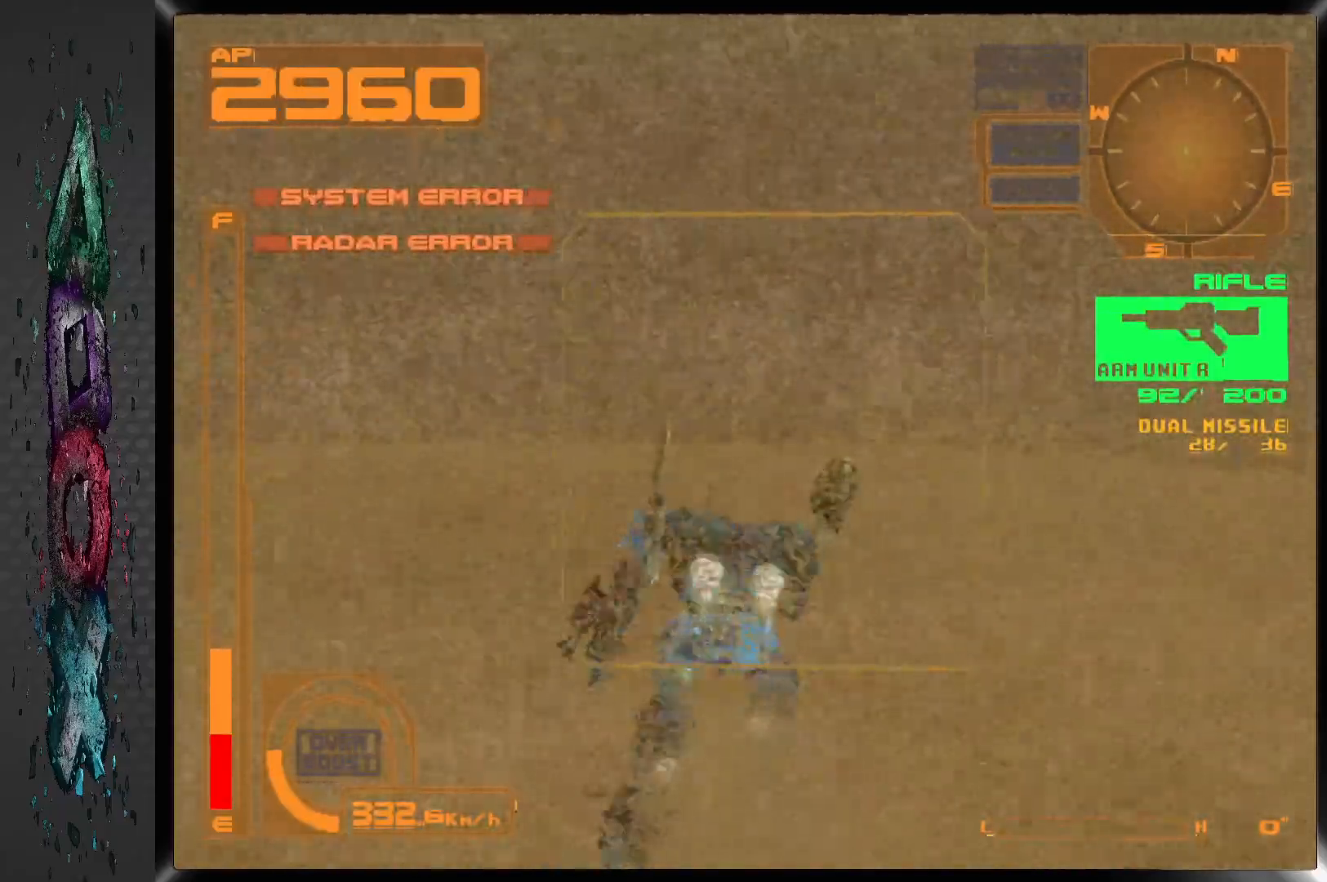
{"dt_ms": 500, "buttons": ["CROSS", "DPAD_LEFT"], "left_stick": "center", "right_stick": "center", "events": []}